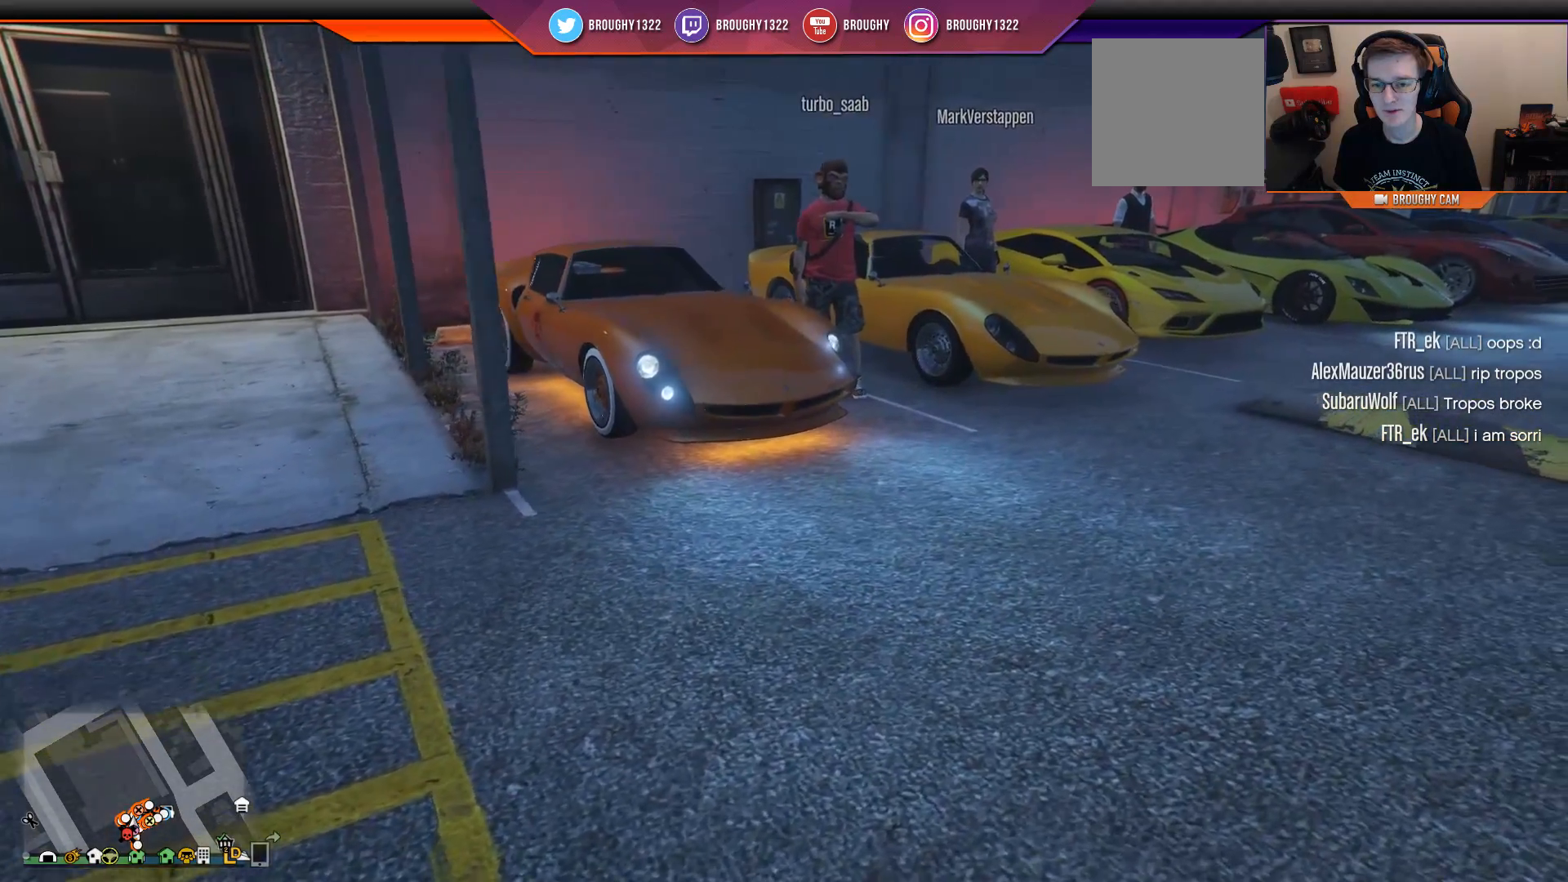
Gameplay with a controller (Xbox layout); each line is a JSON object with the inputs held at the frame after it. "events" lists button and stick changes between this image and that frame as [ms after this image, input, new state], when the widget could be followed in between.
{"buttons": [], "left_stick": "up-right", "right_stick": "right", "events": []}
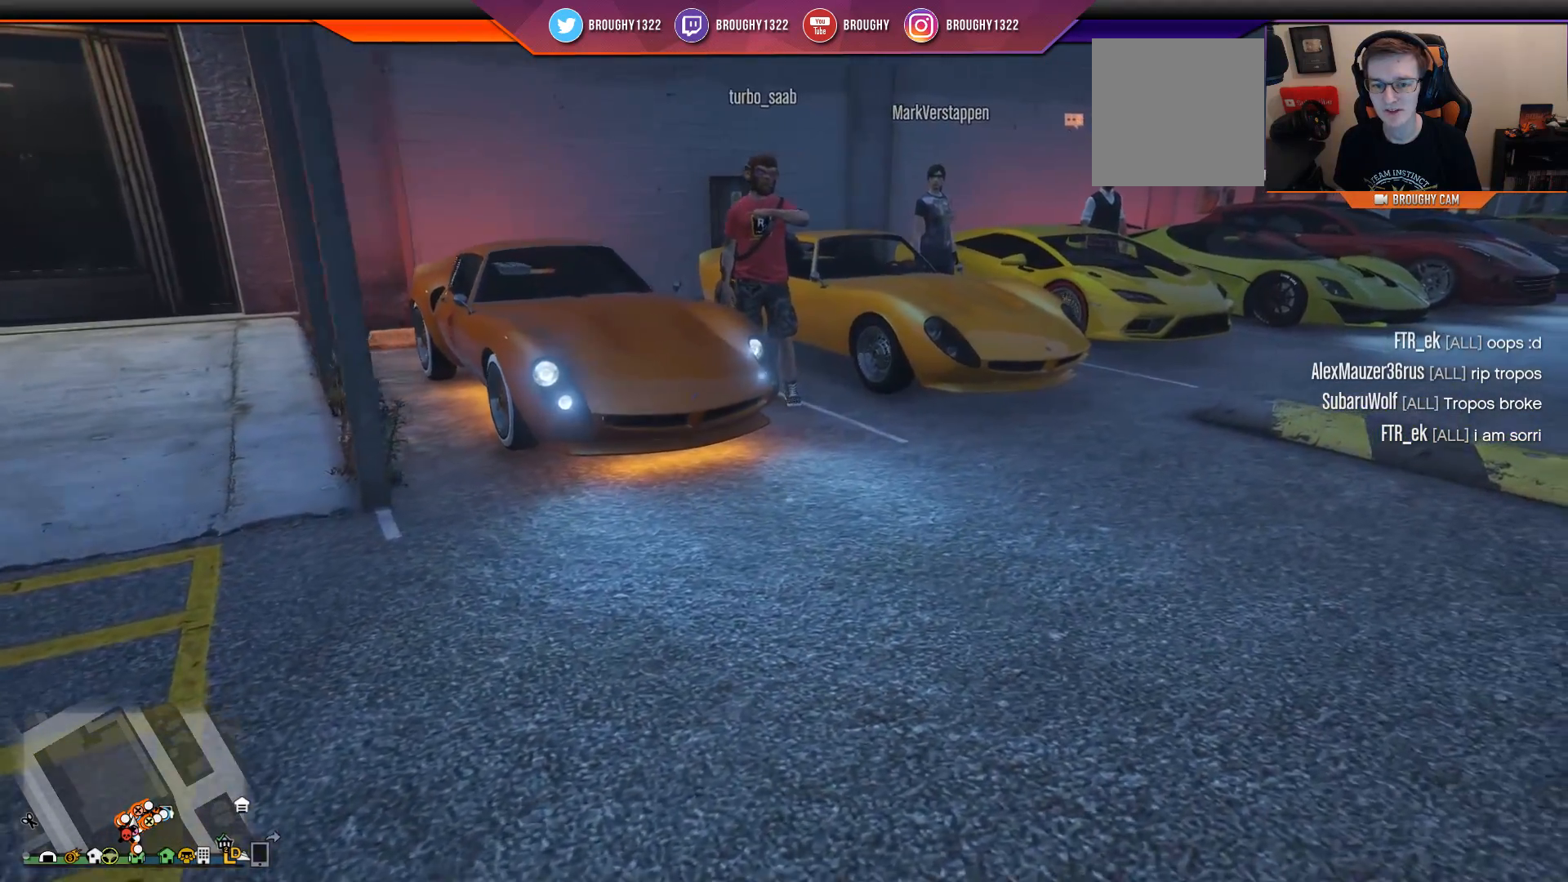
{"buttons": [], "left_stick": "up-right", "right_stick": "right", "events": []}
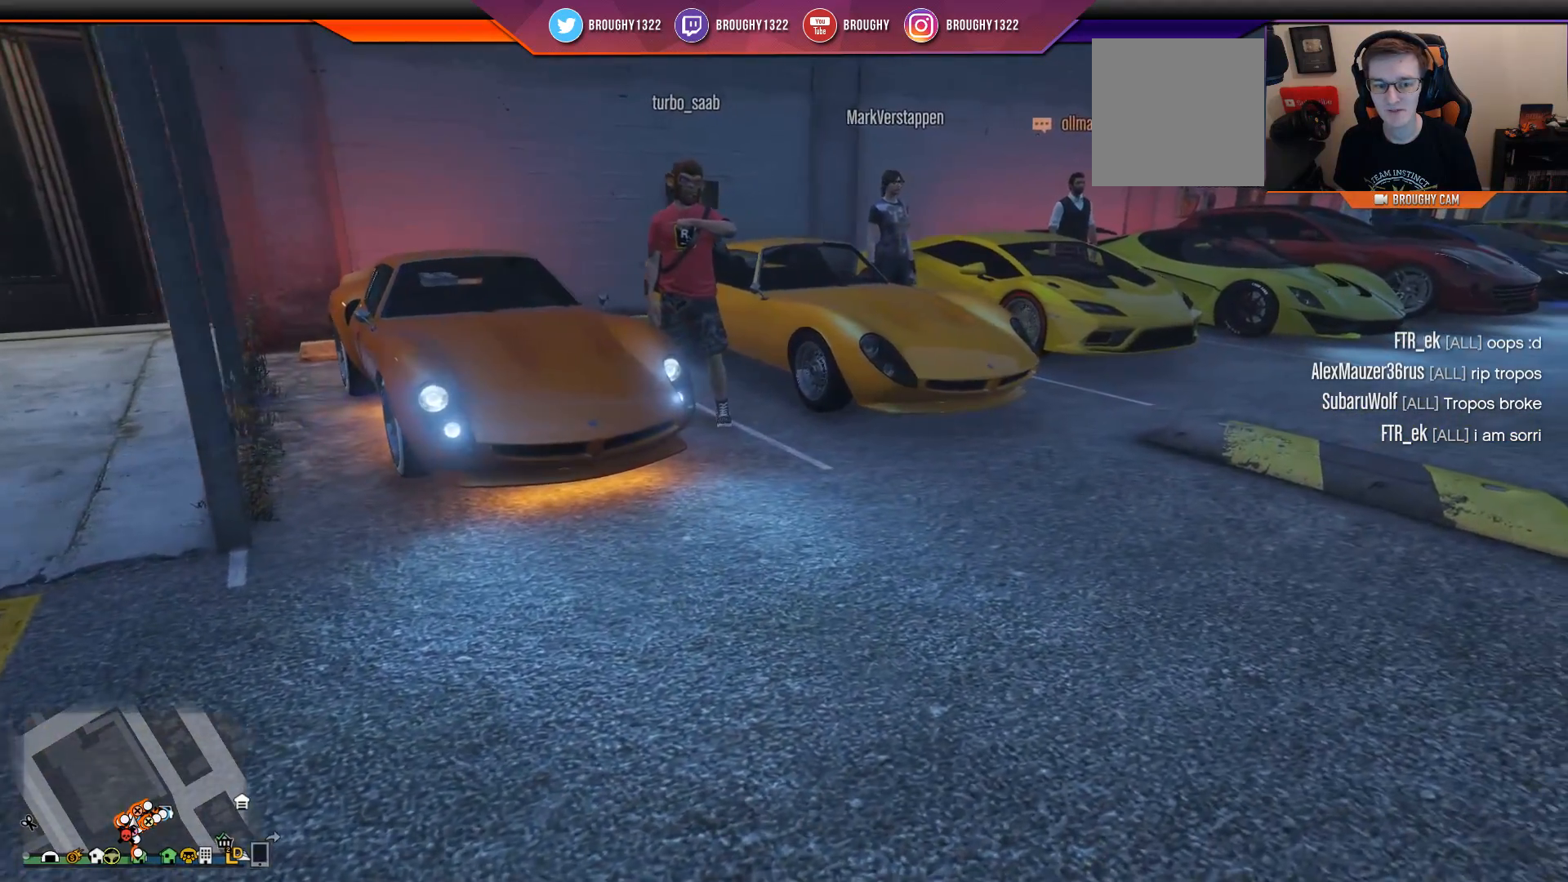
{"buttons": [], "left_stick": "up-right", "right_stick": "right", "events": []}
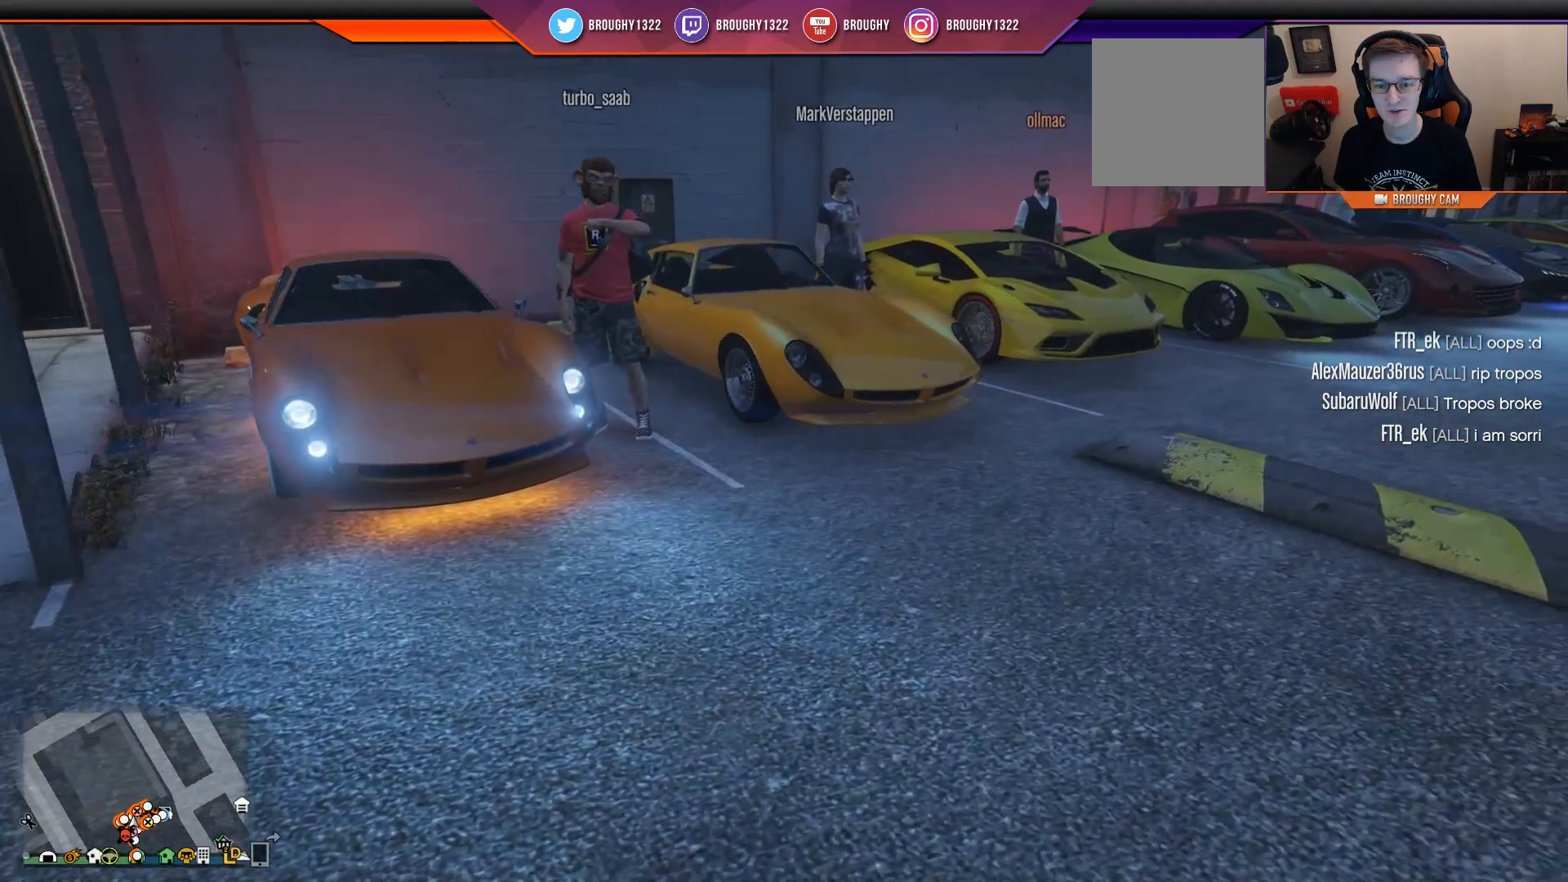
{"buttons": [], "left_stick": "up-right", "right_stick": "right", "events": []}
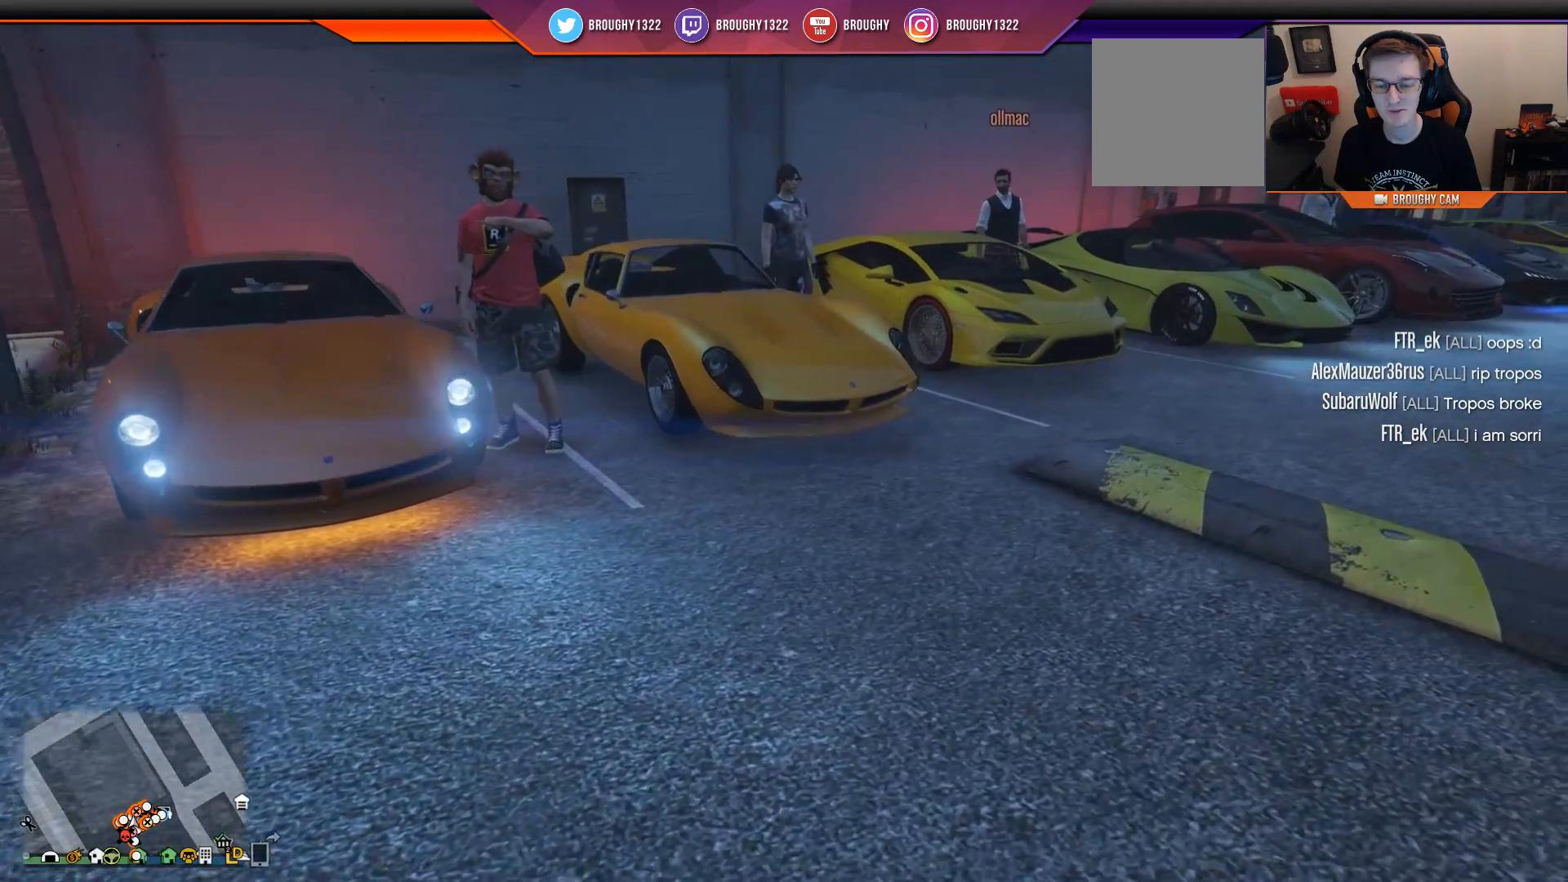
{"buttons": [], "left_stick": "up-right", "right_stick": "right", "events": []}
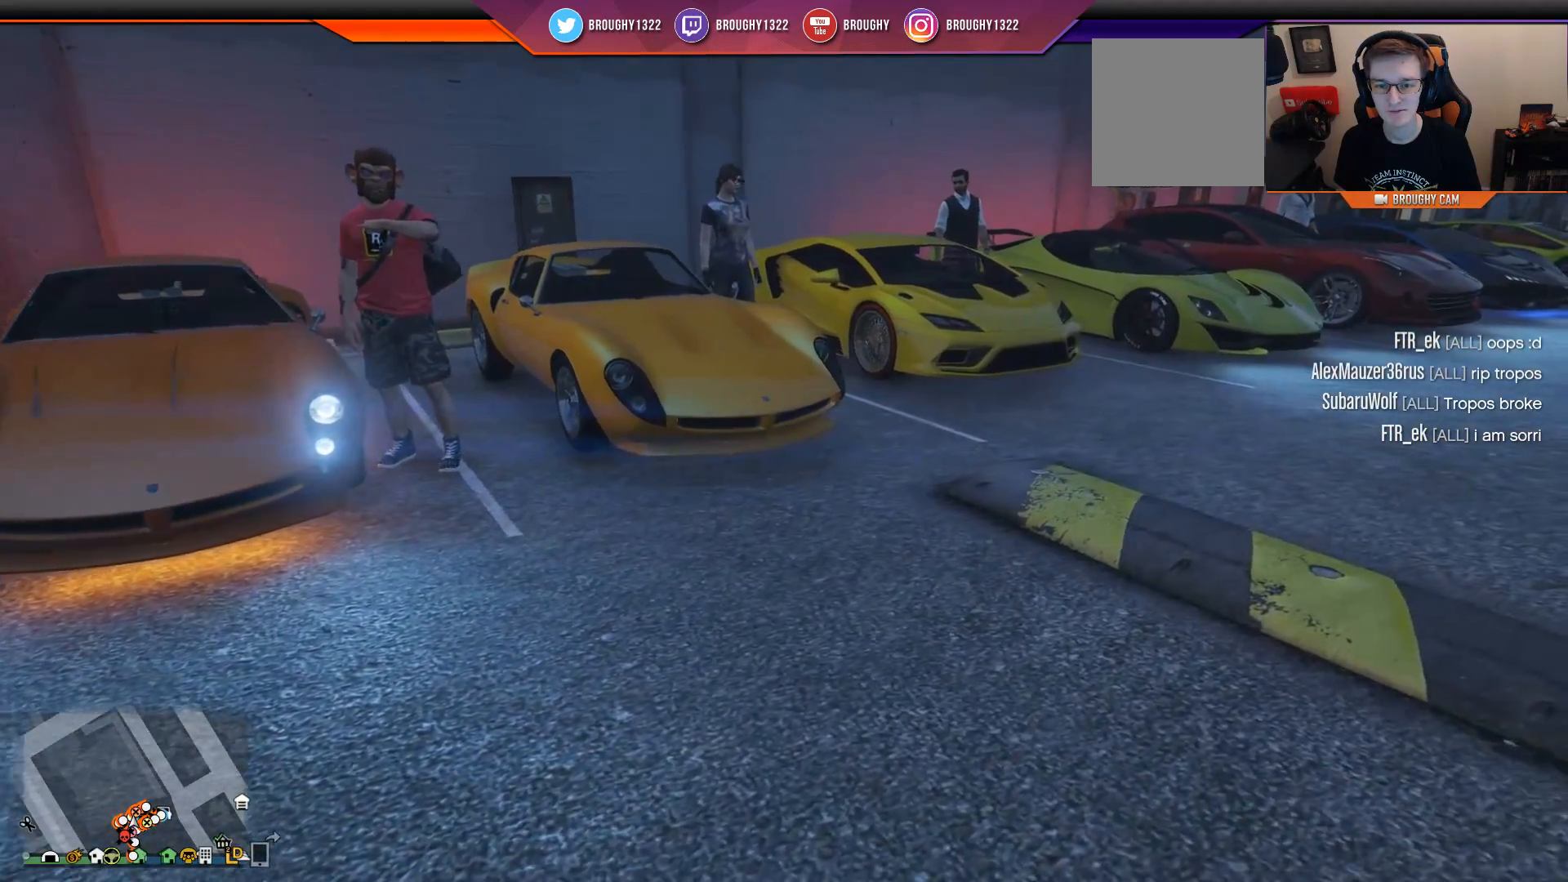
{"buttons": [], "left_stick": "up-right", "right_stick": "right", "events": []}
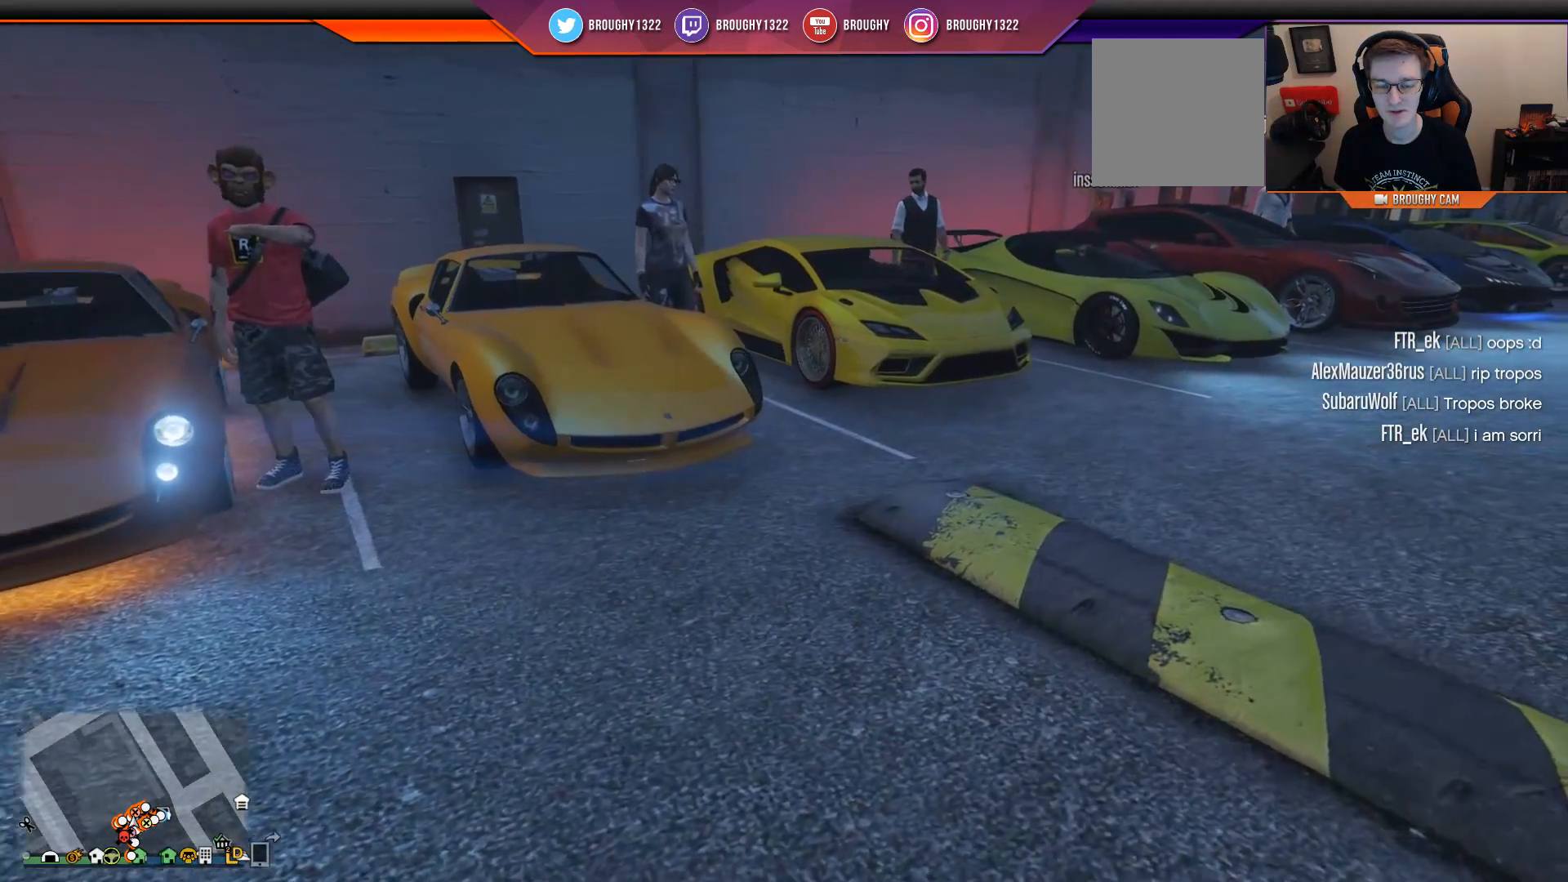
{"buttons": [], "left_stick": "up-right", "right_stick": "right", "events": []}
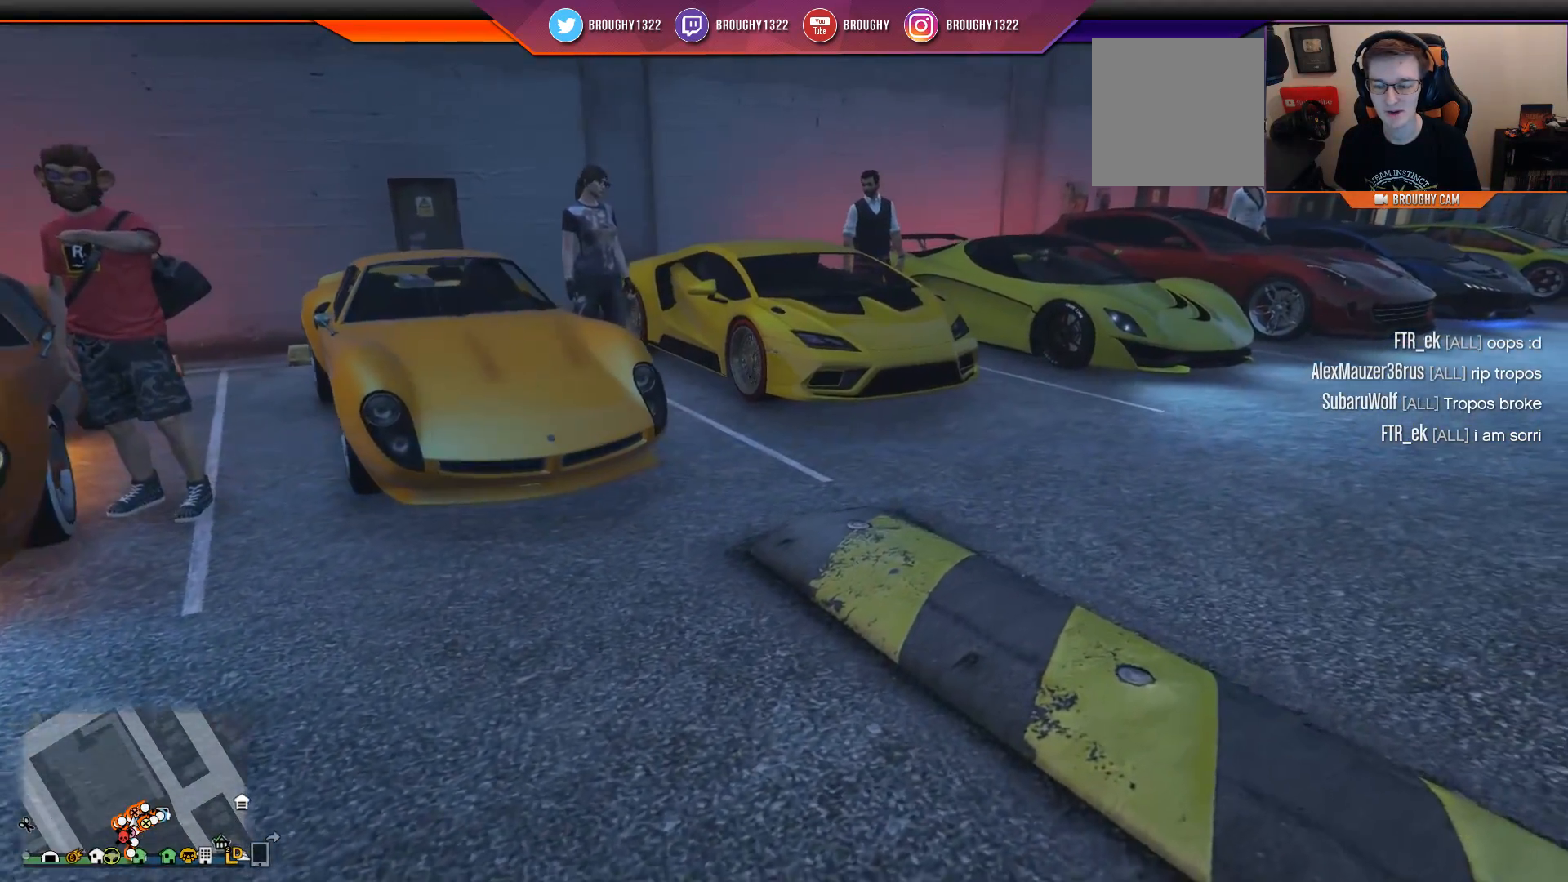
{"buttons": [], "left_stick": "up-right", "right_stick": "right", "events": []}
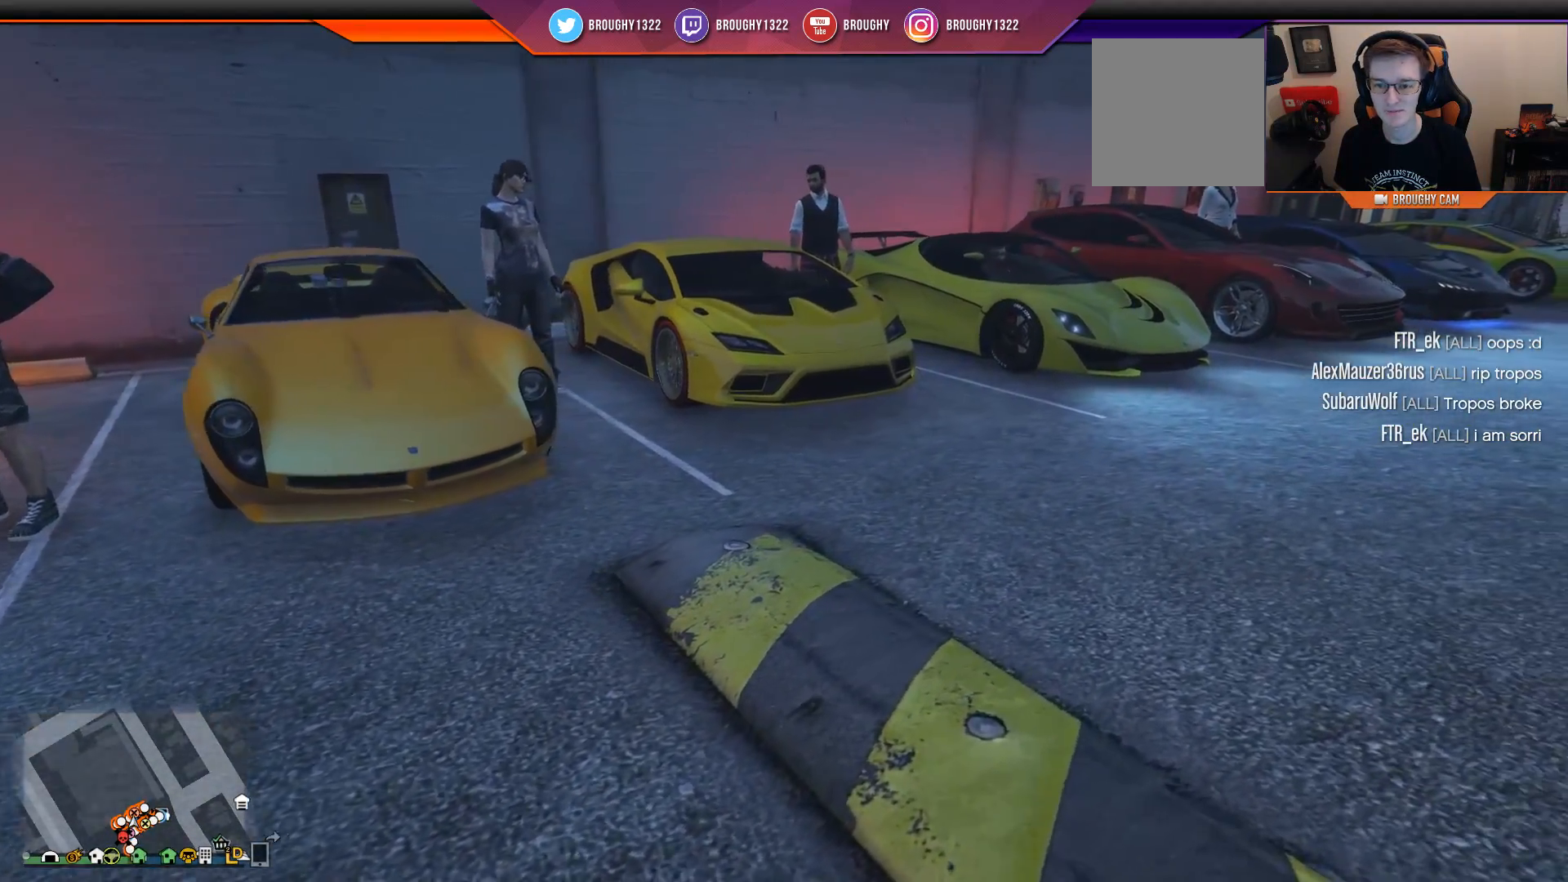
{"buttons": [], "left_stick": "up-right", "right_stick": "right", "events": []}
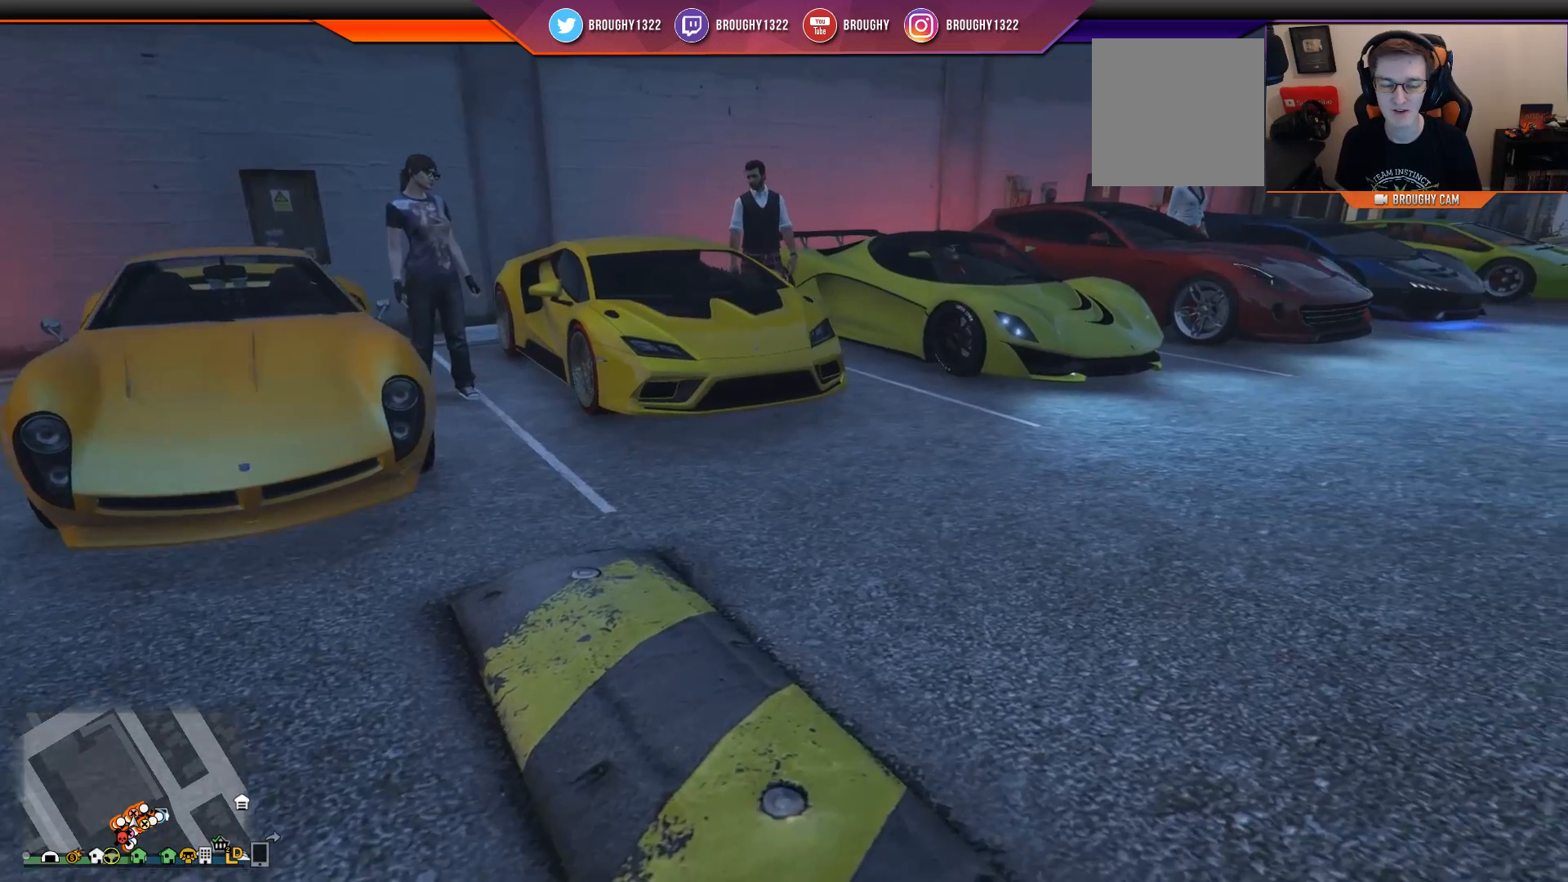
{"buttons": [], "left_stick": "up-right", "right_stick": "right", "events": []}
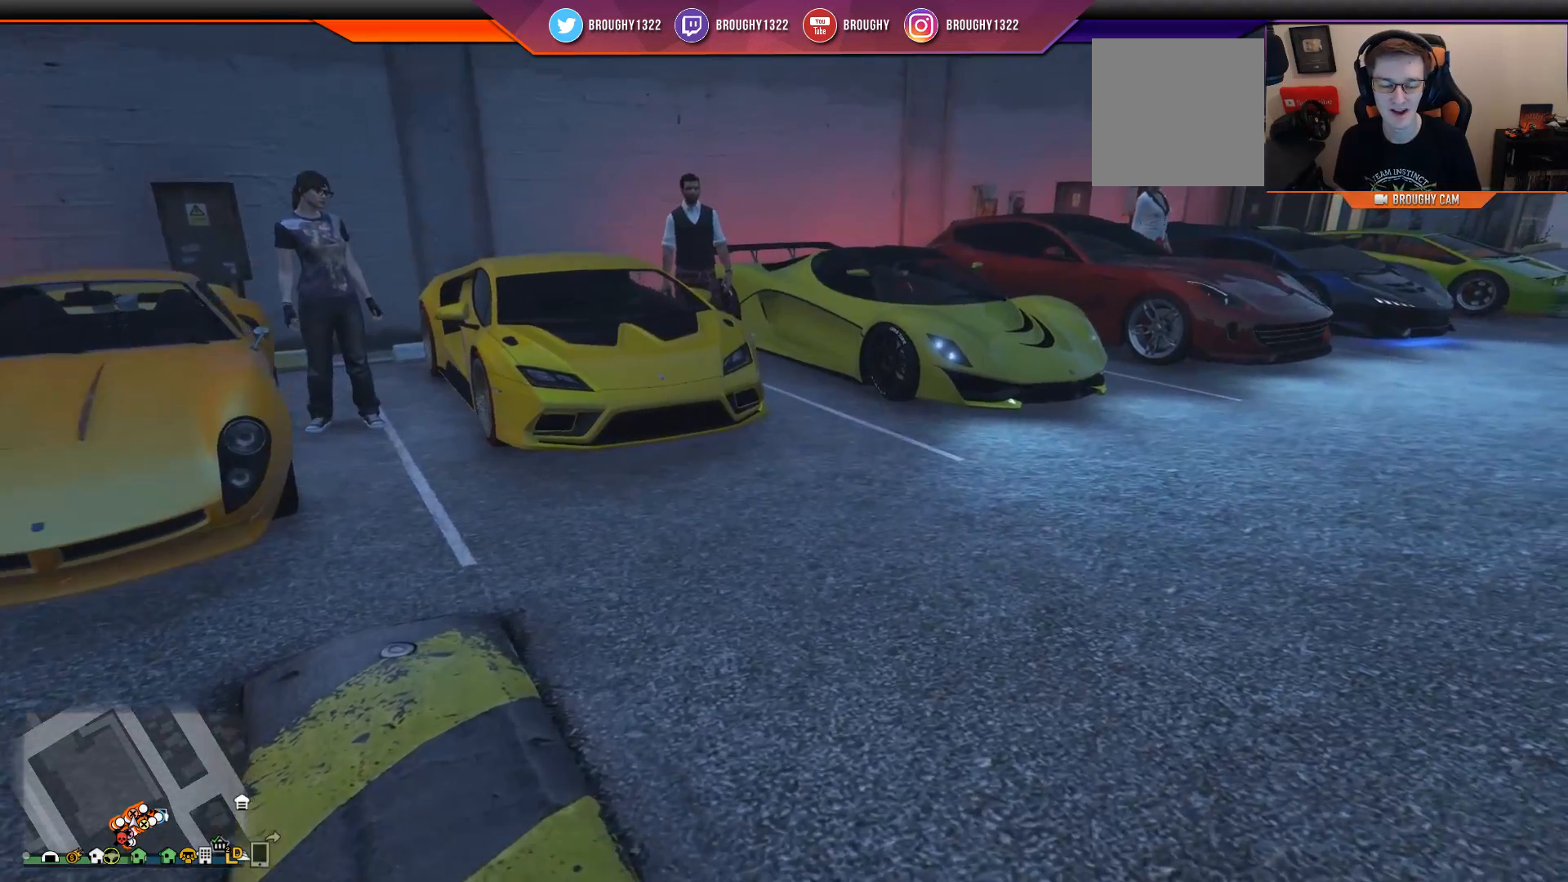
{"buttons": [], "left_stick": "up-right", "right_stick": "right", "events": []}
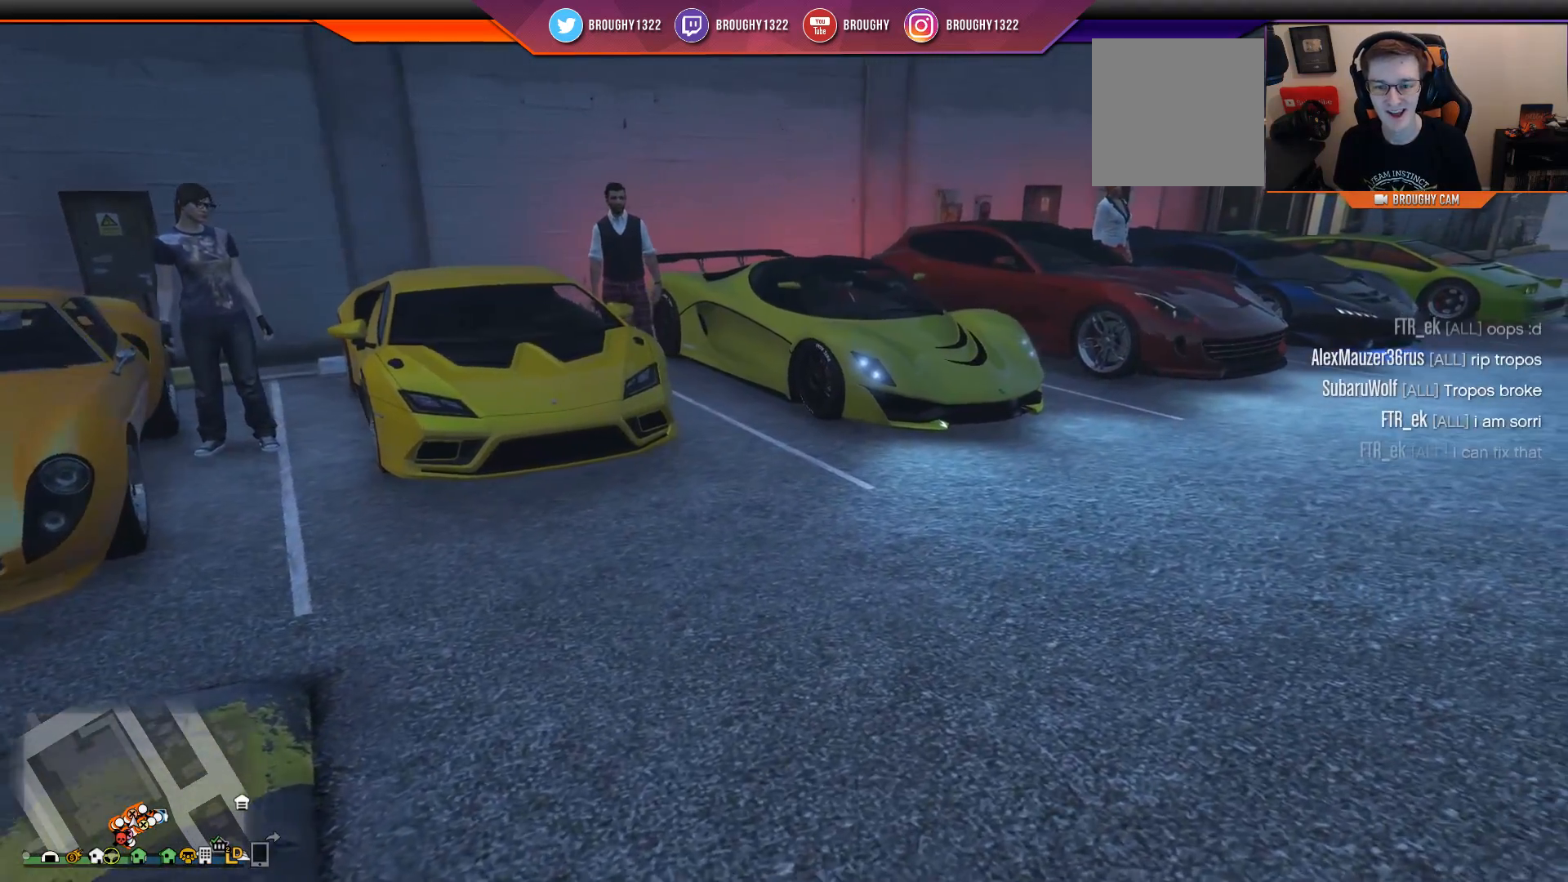
{"buttons": [], "left_stick": "up-right", "right_stick": "right", "events": []}
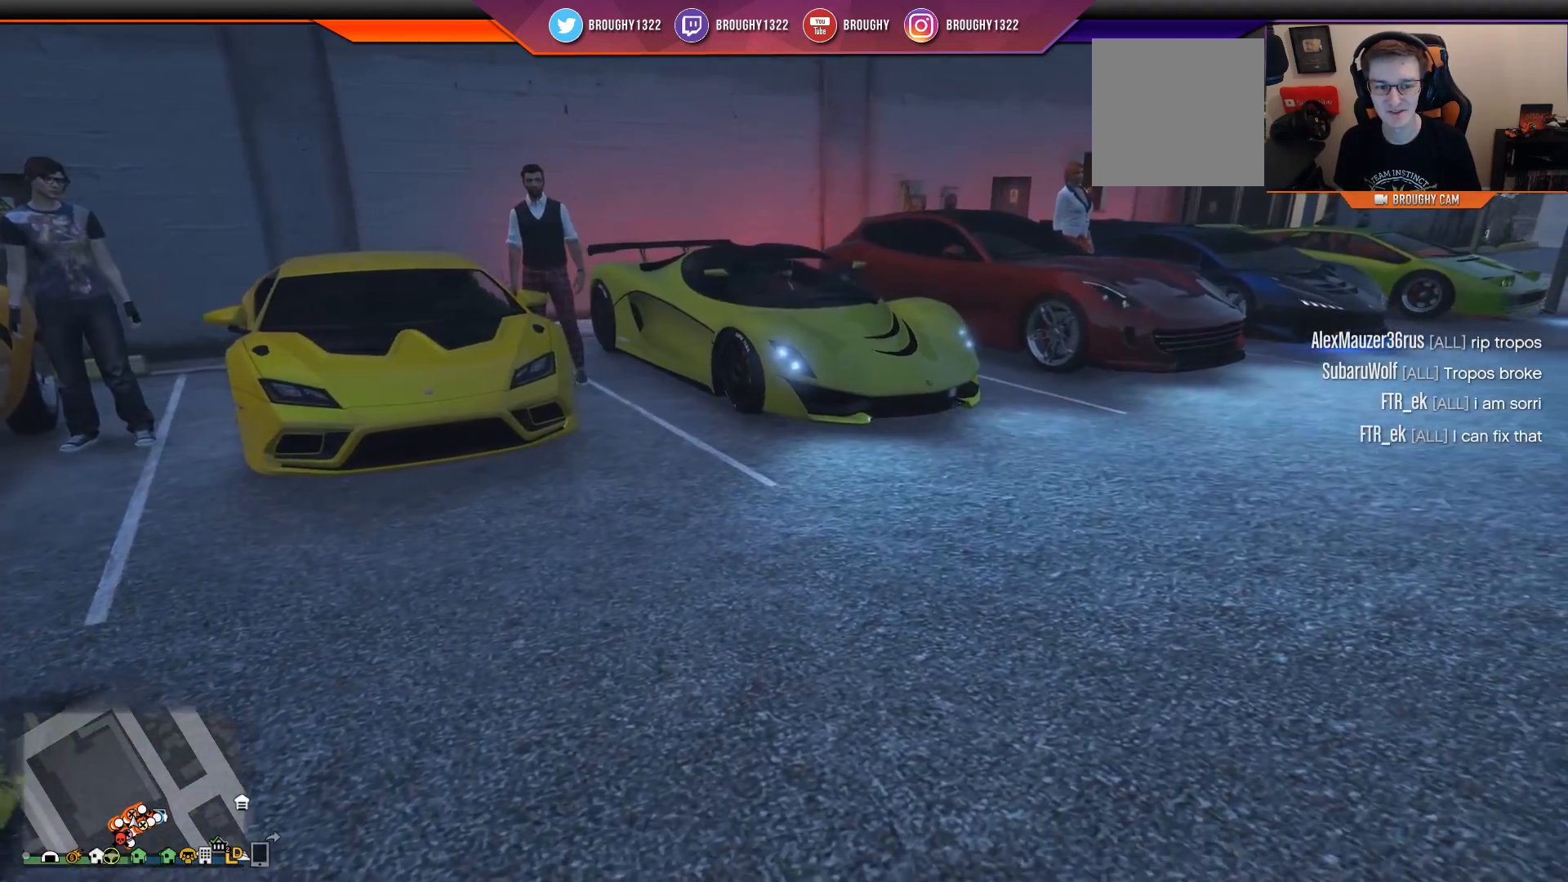
{"buttons": [], "left_stick": "up-right", "right_stick": "right", "events": []}
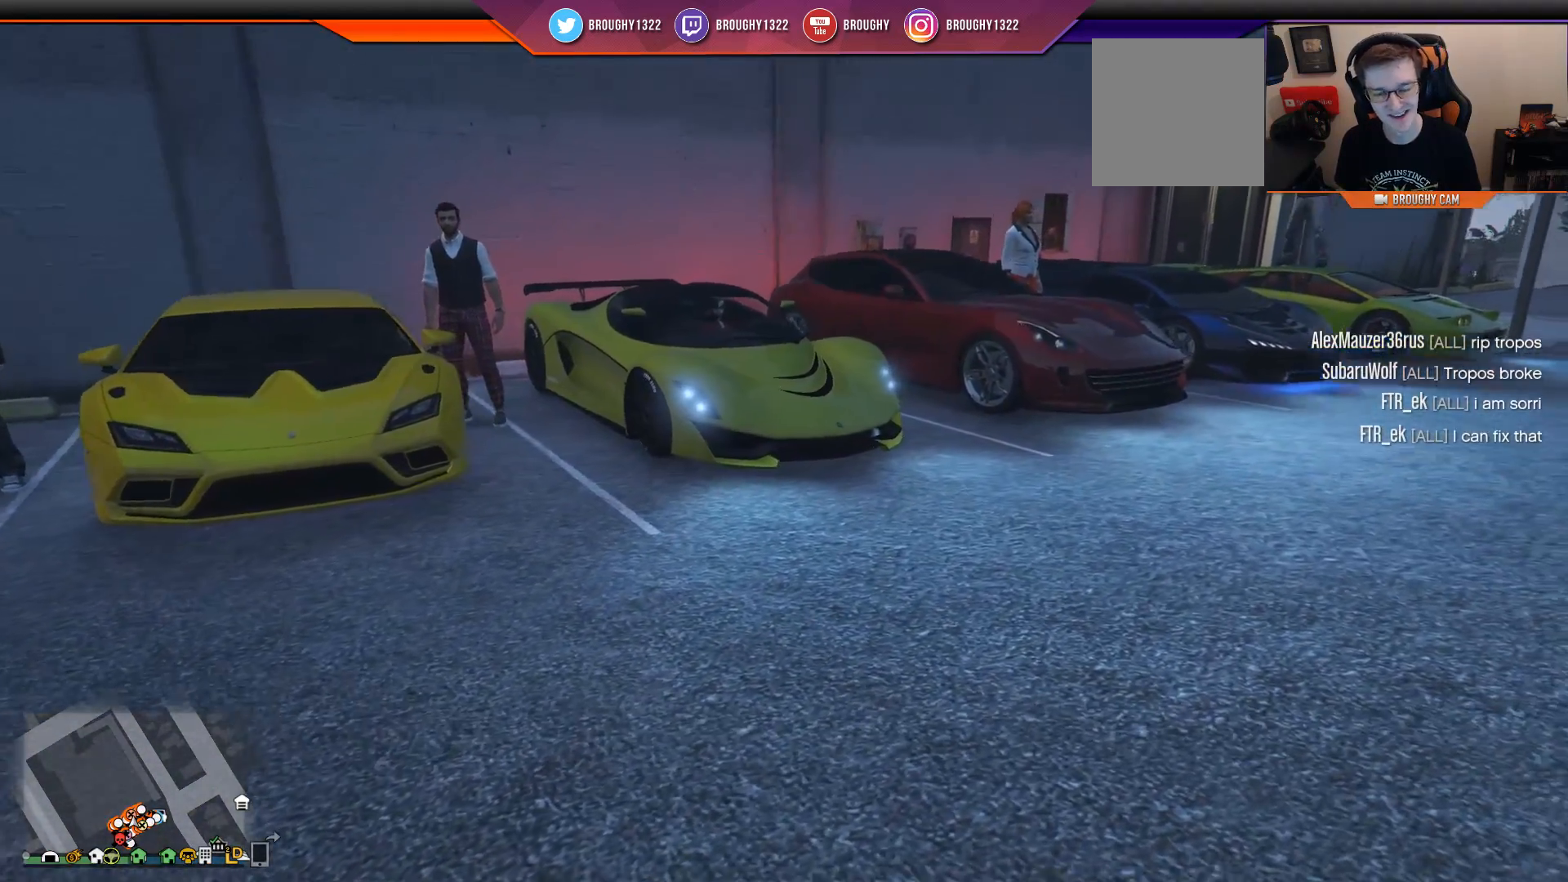
{"buttons": [], "left_stick": "up-right", "right_stick": "right", "events": []}
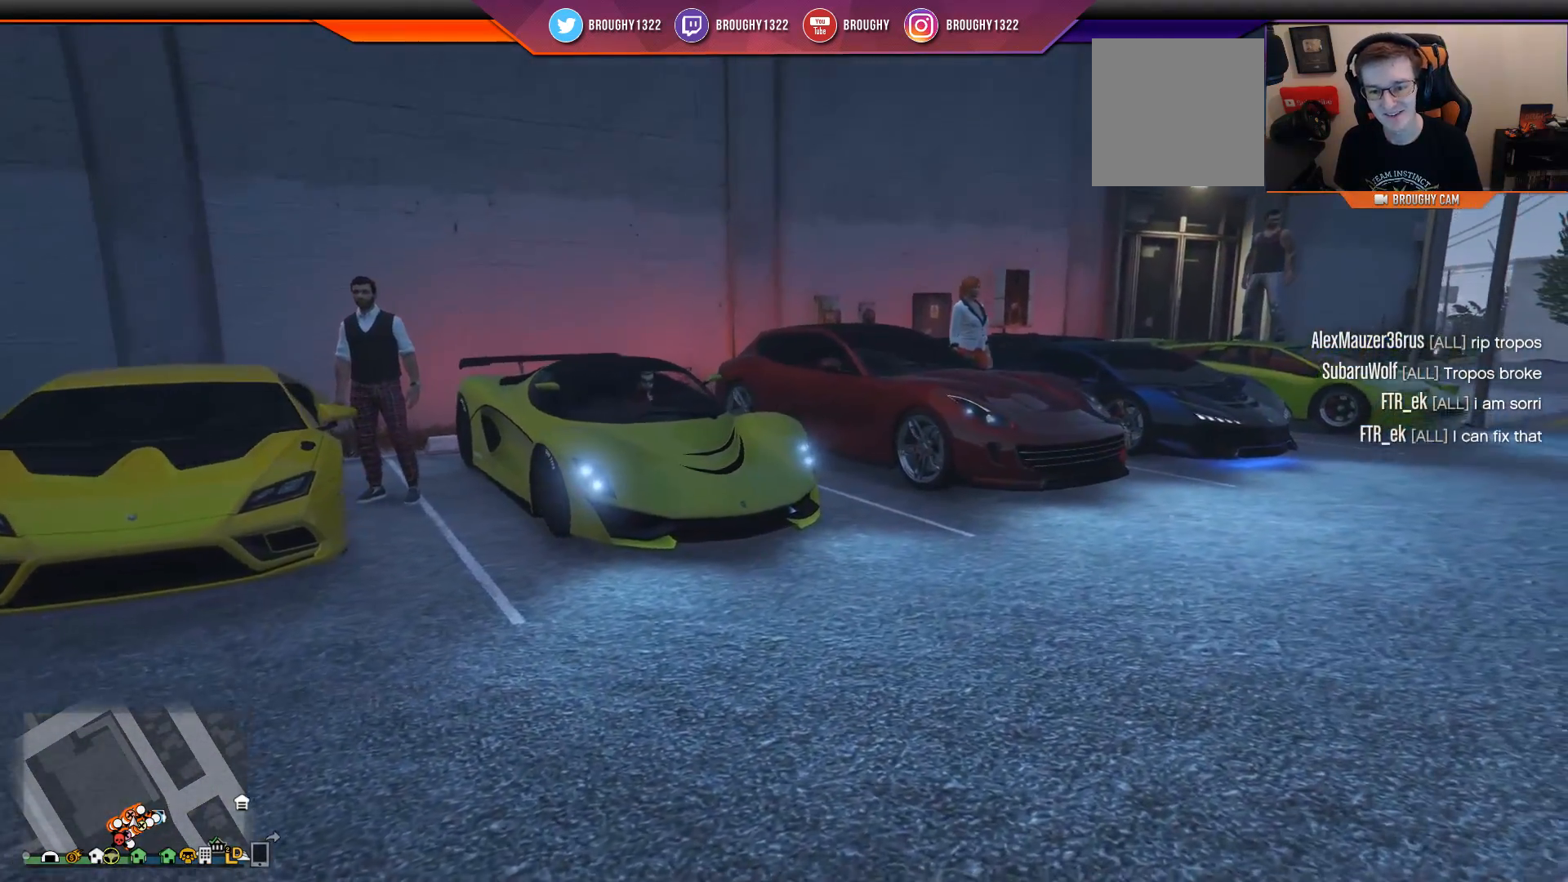
{"buttons": [], "left_stick": "up-right", "right_stick": "down", "events": [[234, "right_stick", "down"]]}
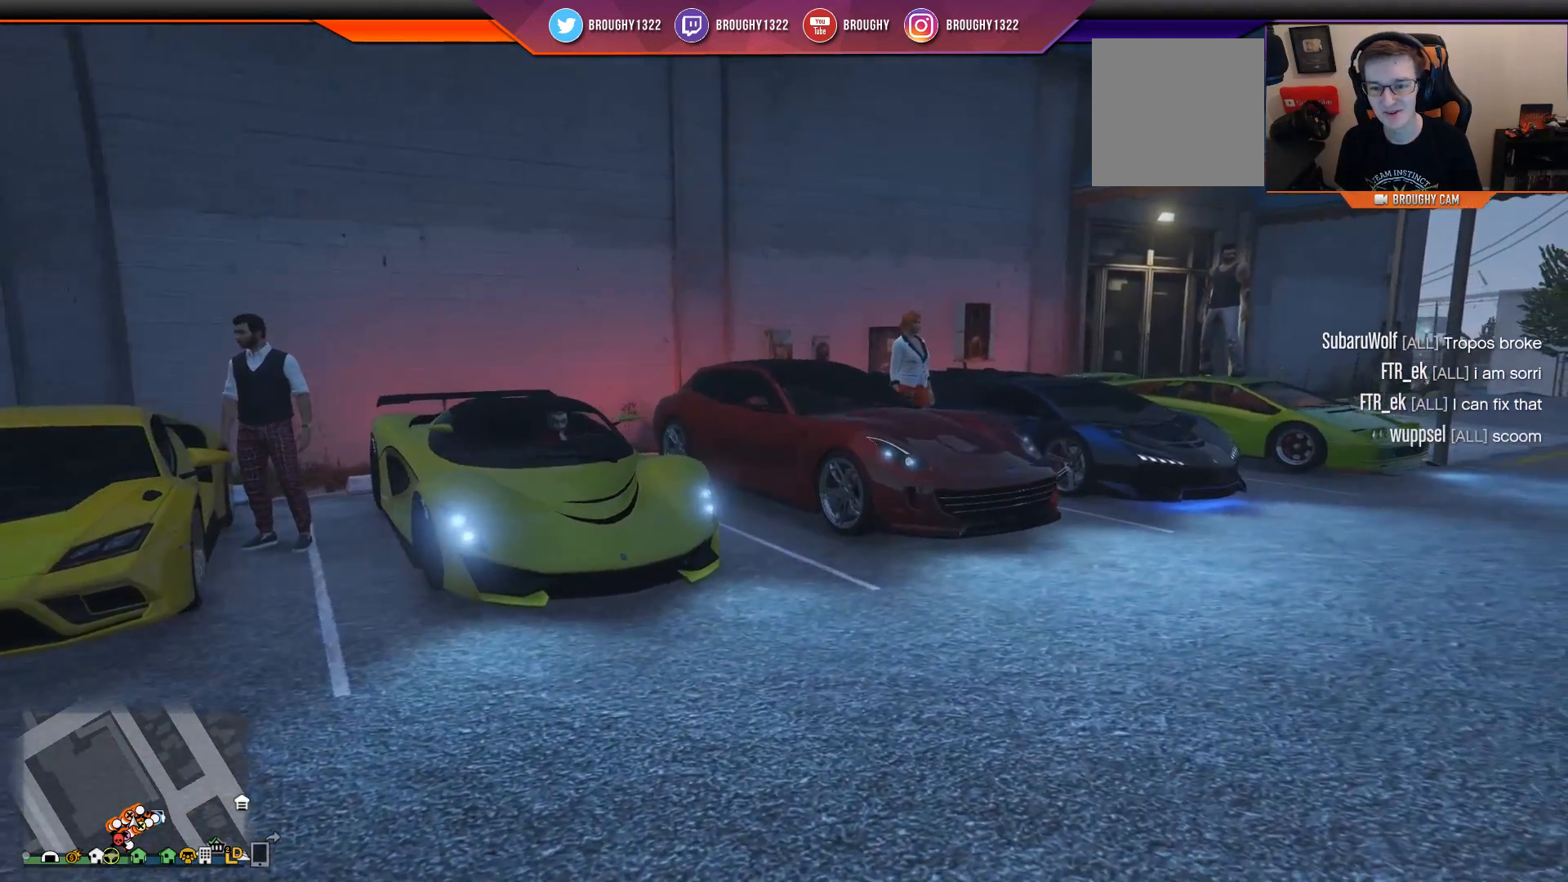
{"buttons": [], "left_stick": "up-right", "right_stick": "down", "events": []}
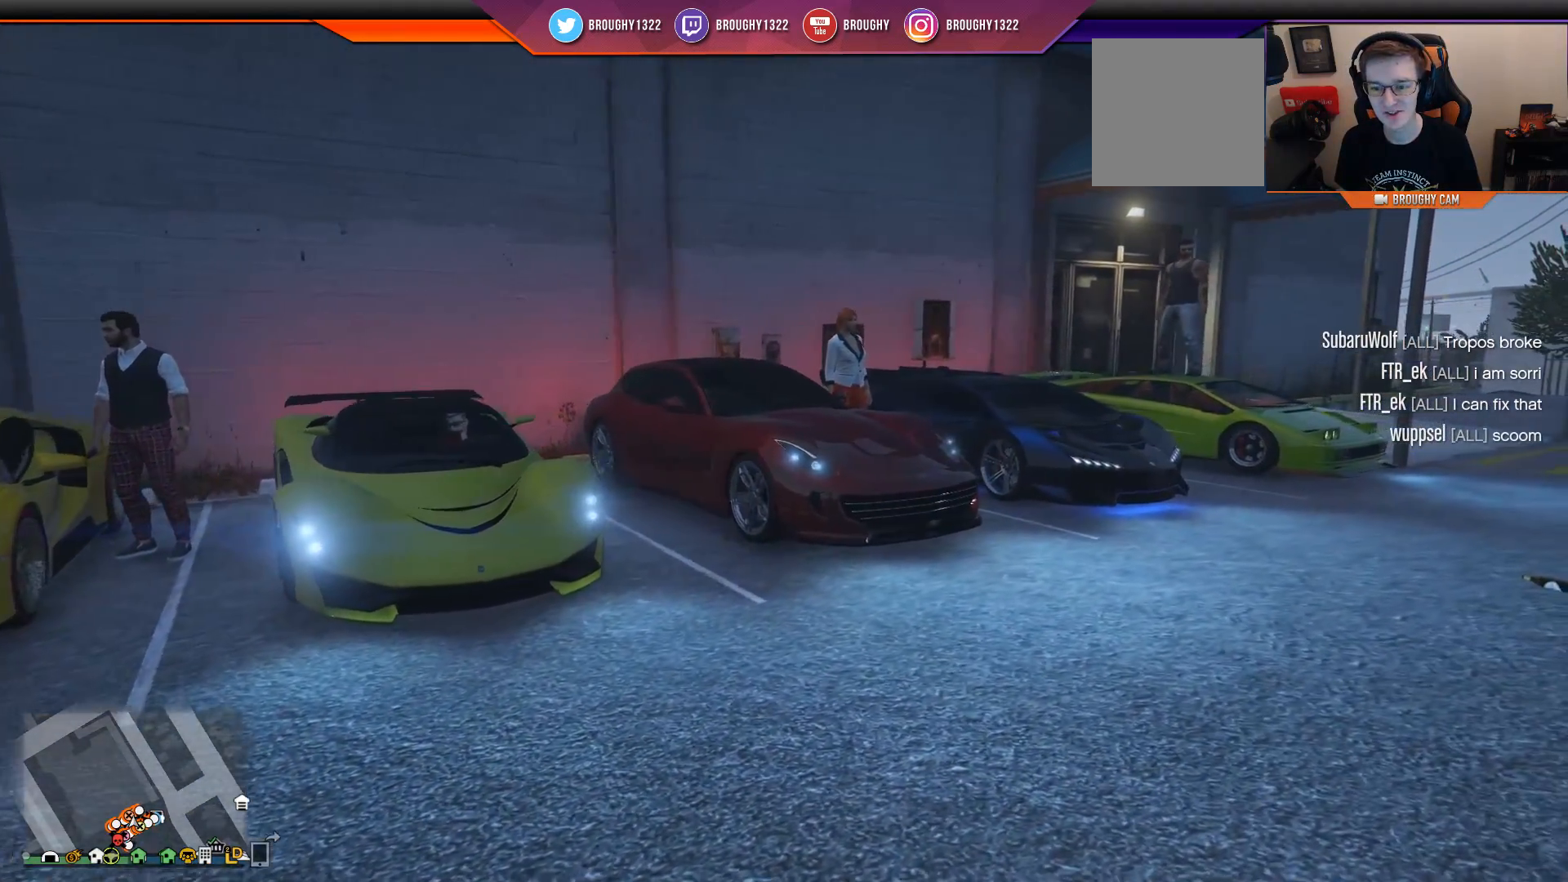
{"buttons": [], "left_stick": "up-right", "right_stick": "down", "events": []}
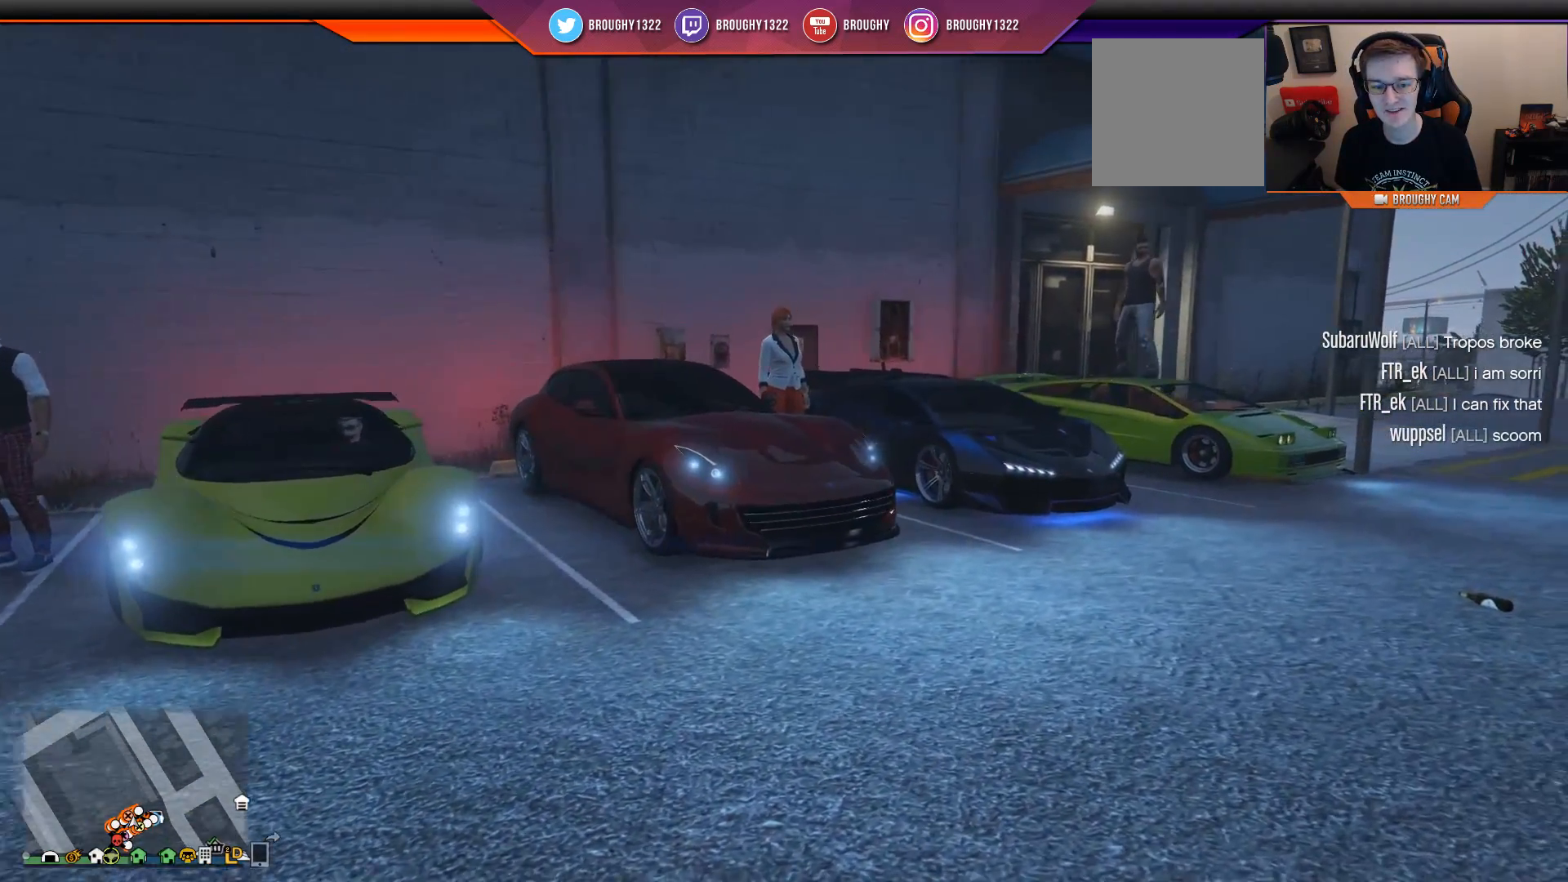
{"buttons": [], "left_stick": "up-right", "right_stick": "down-left", "events": [[100, "right_stick", "down-left"]]}
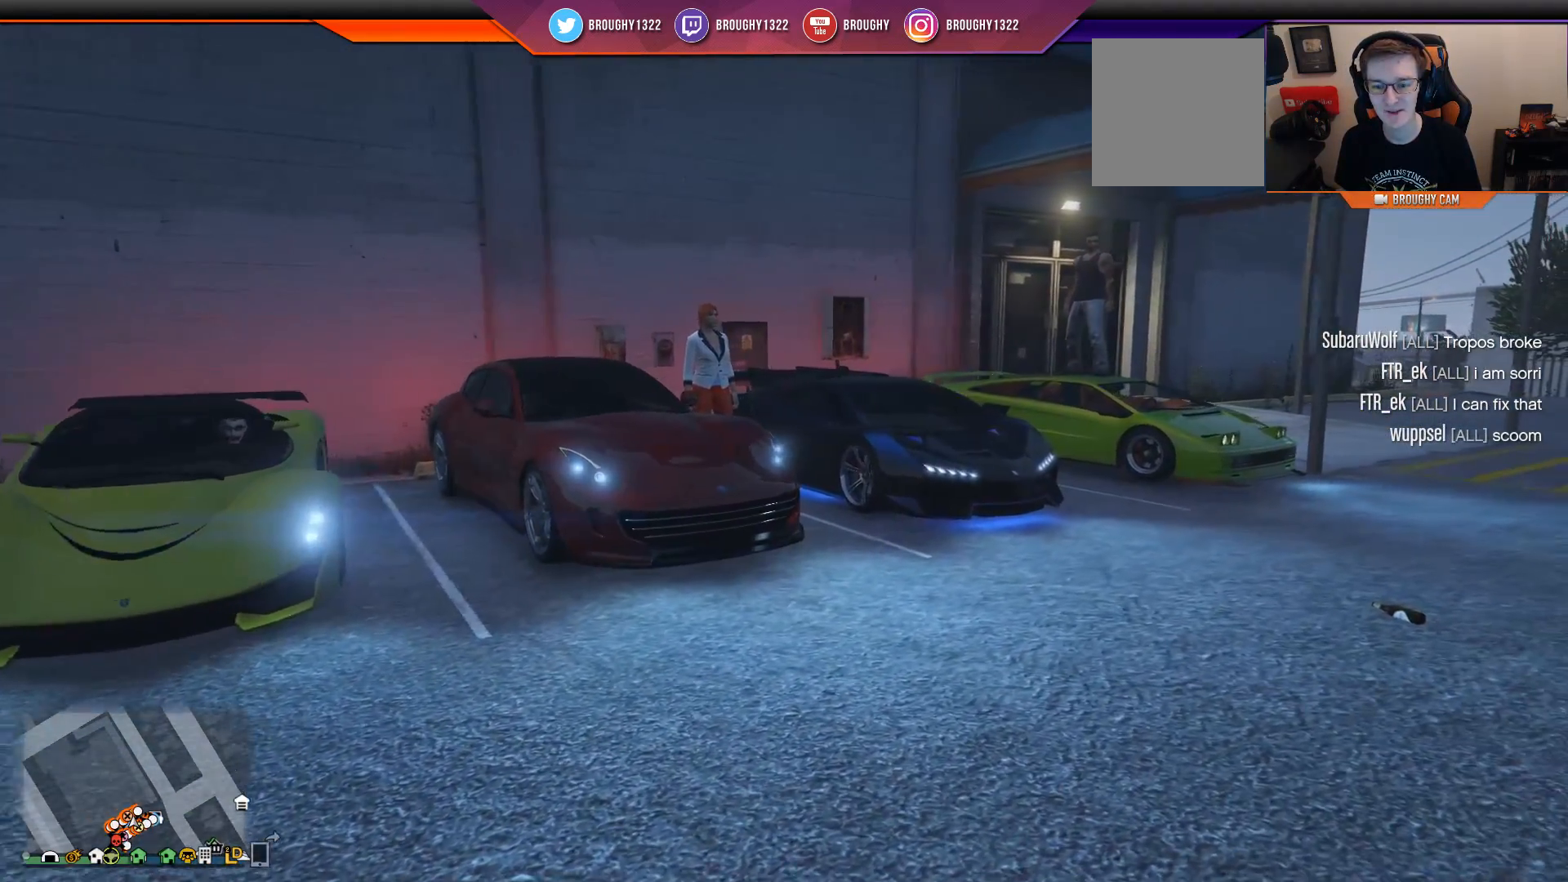
{"buttons": [], "left_stick": "up-right", "right_stick": "down-left", "events": []}
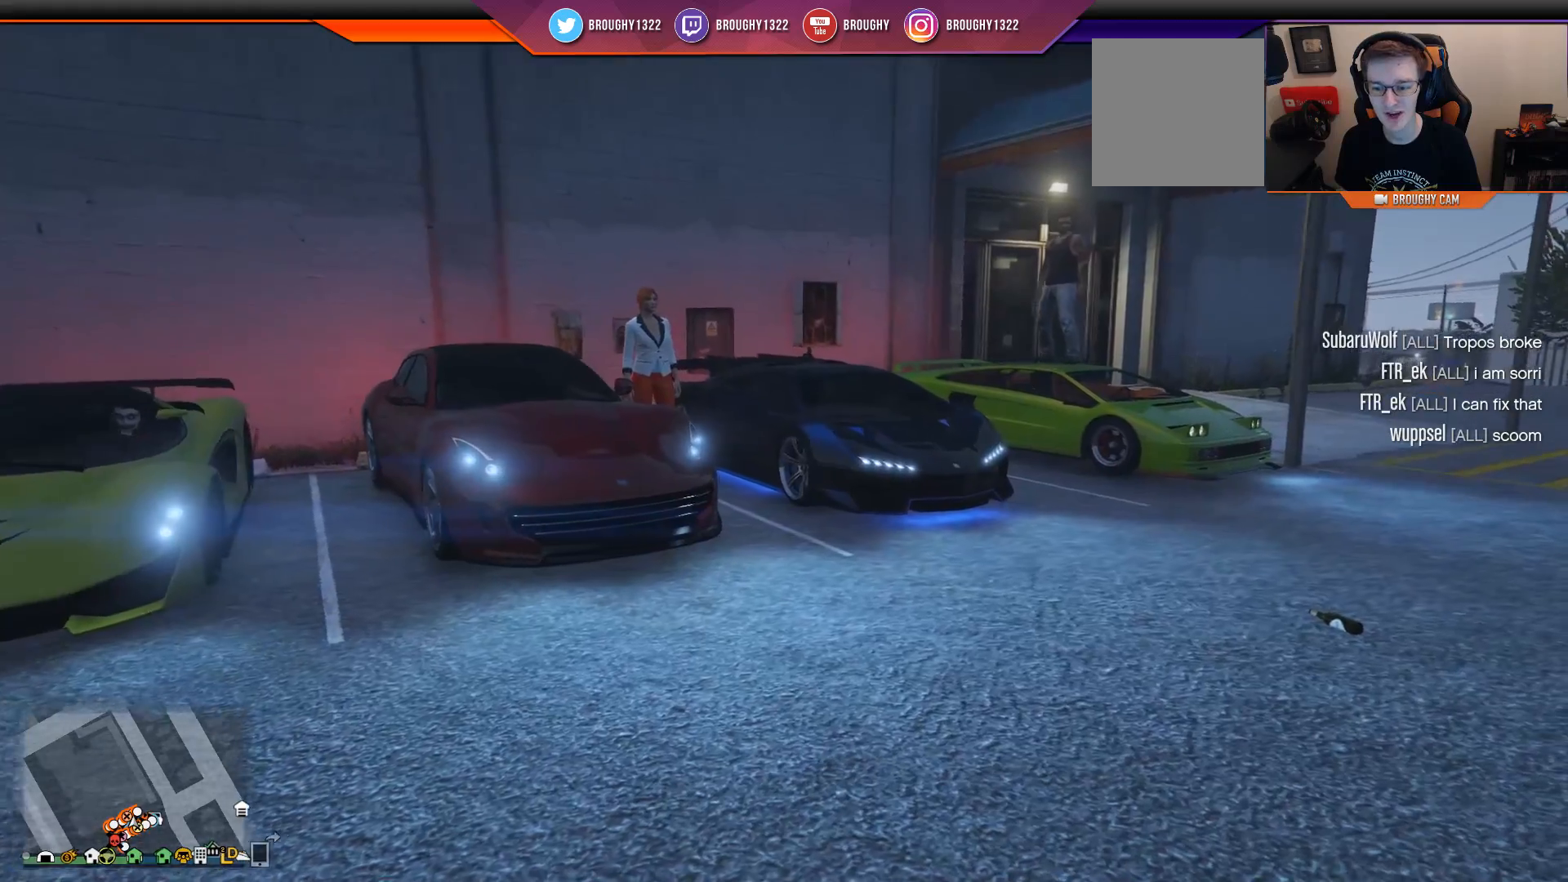
{"buttons": [], "left_stick": "up-right", "right_stick": "down-left", "events": []}
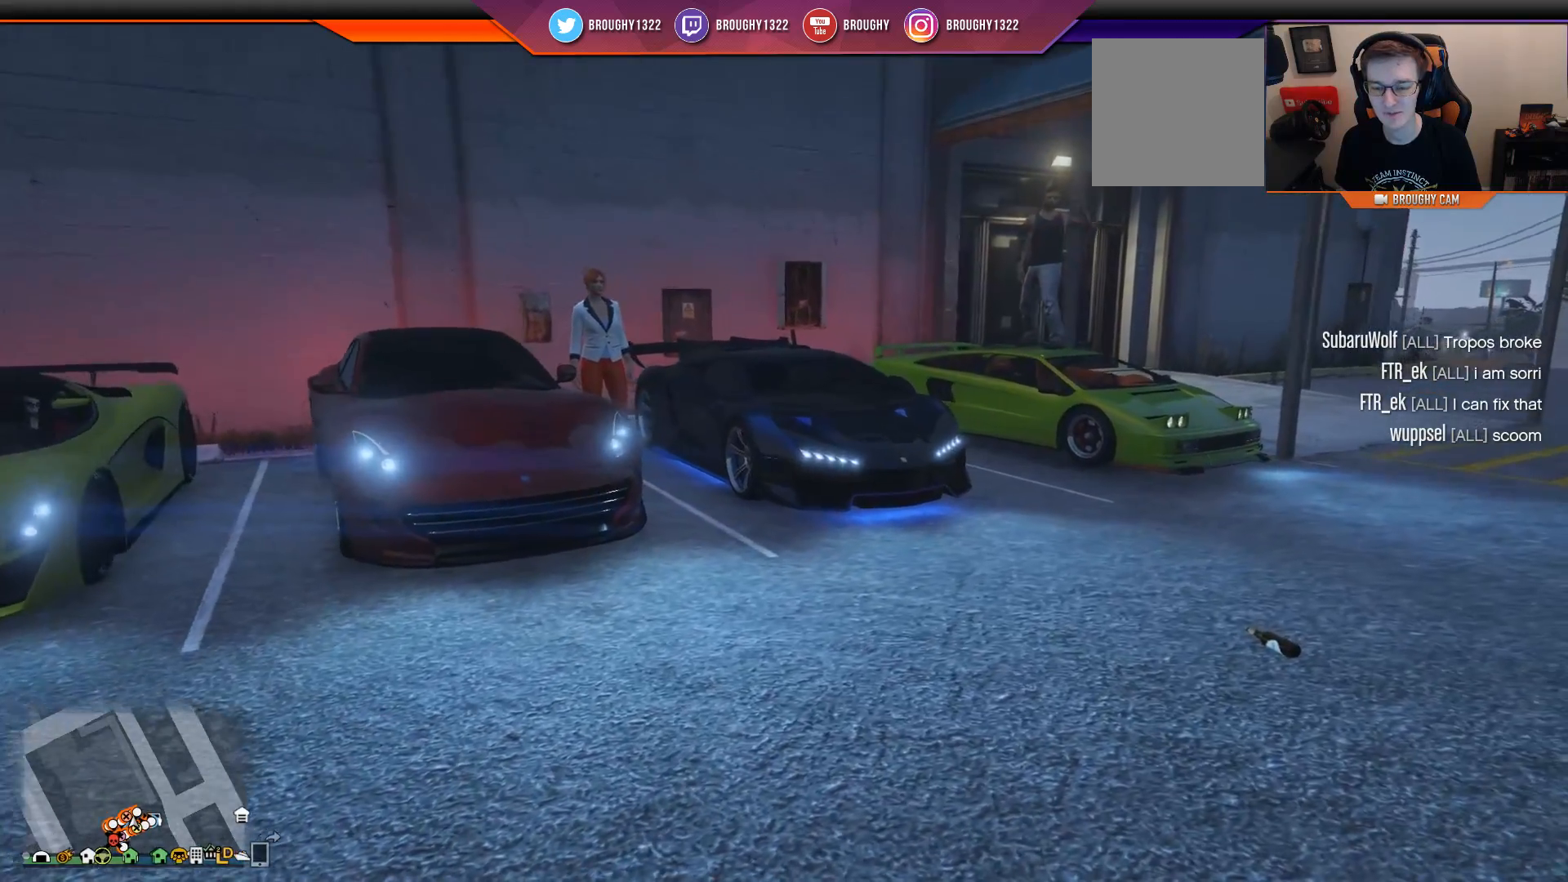
{"buttons": [], "left_stick": "up-right", "right_stick": "down-left", "events": []}
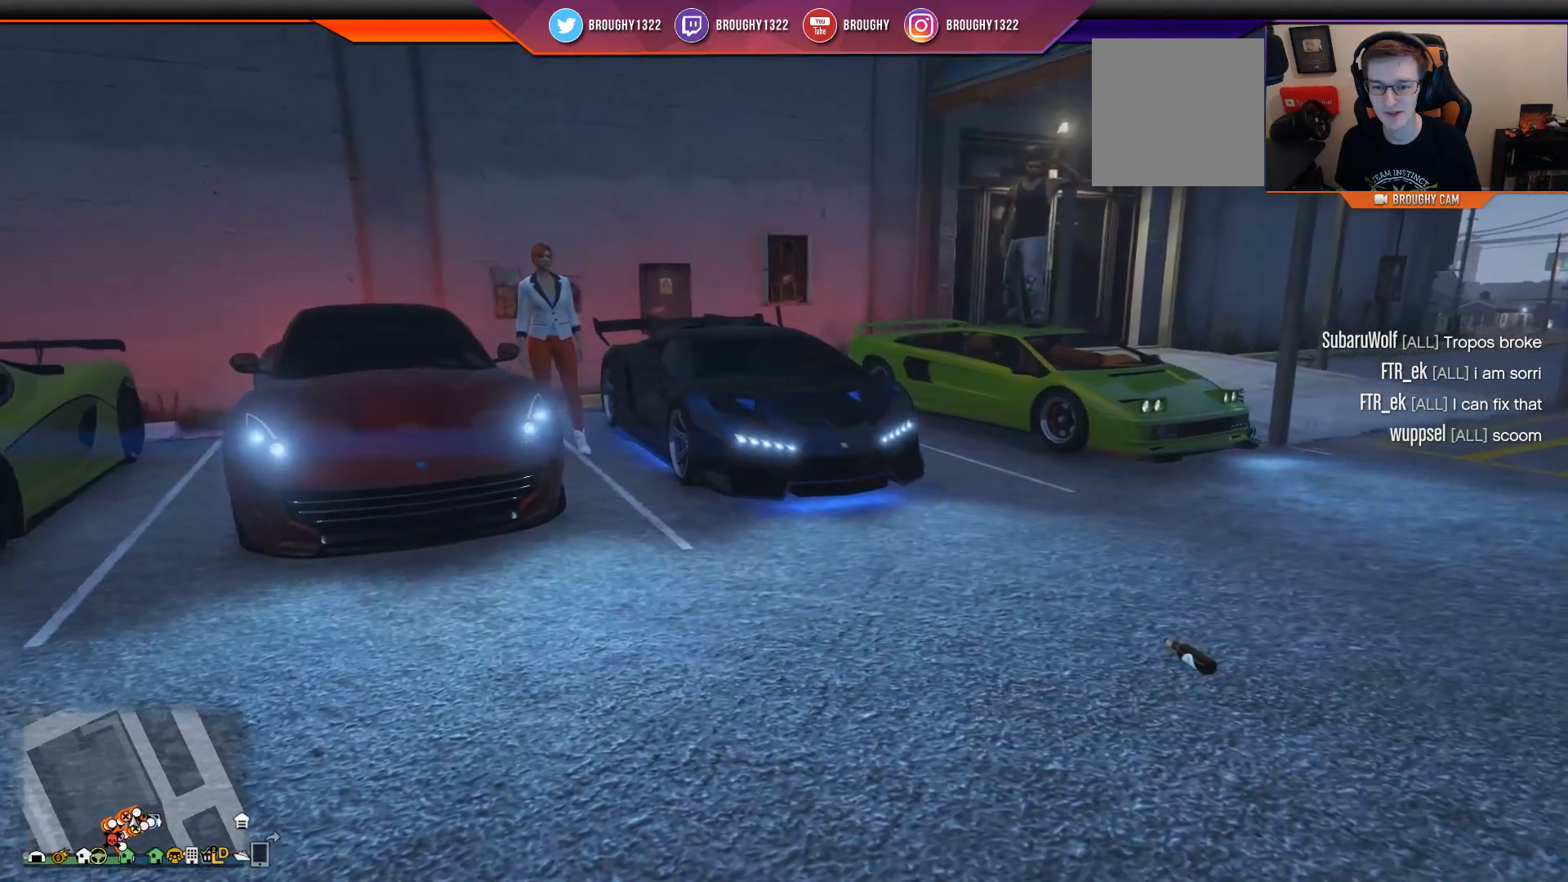
{"buttons": [], "left_stick": "up-right", "right_stick": "down-left", "events": []}
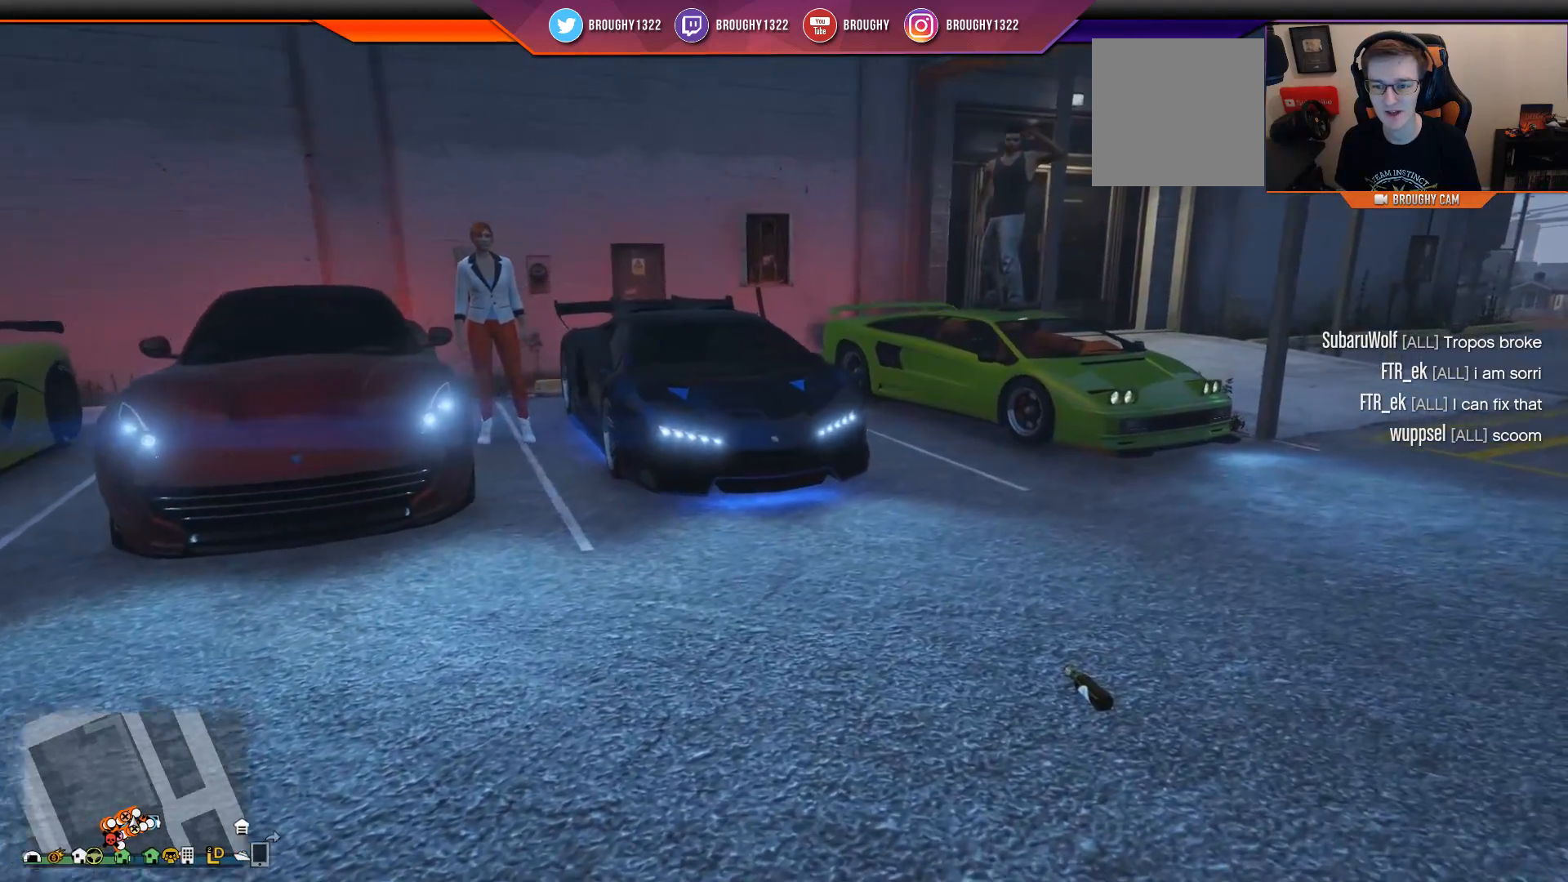
{"buttons": [], "left_stick": "up-right", "right_stick": "down-left", "events": []}
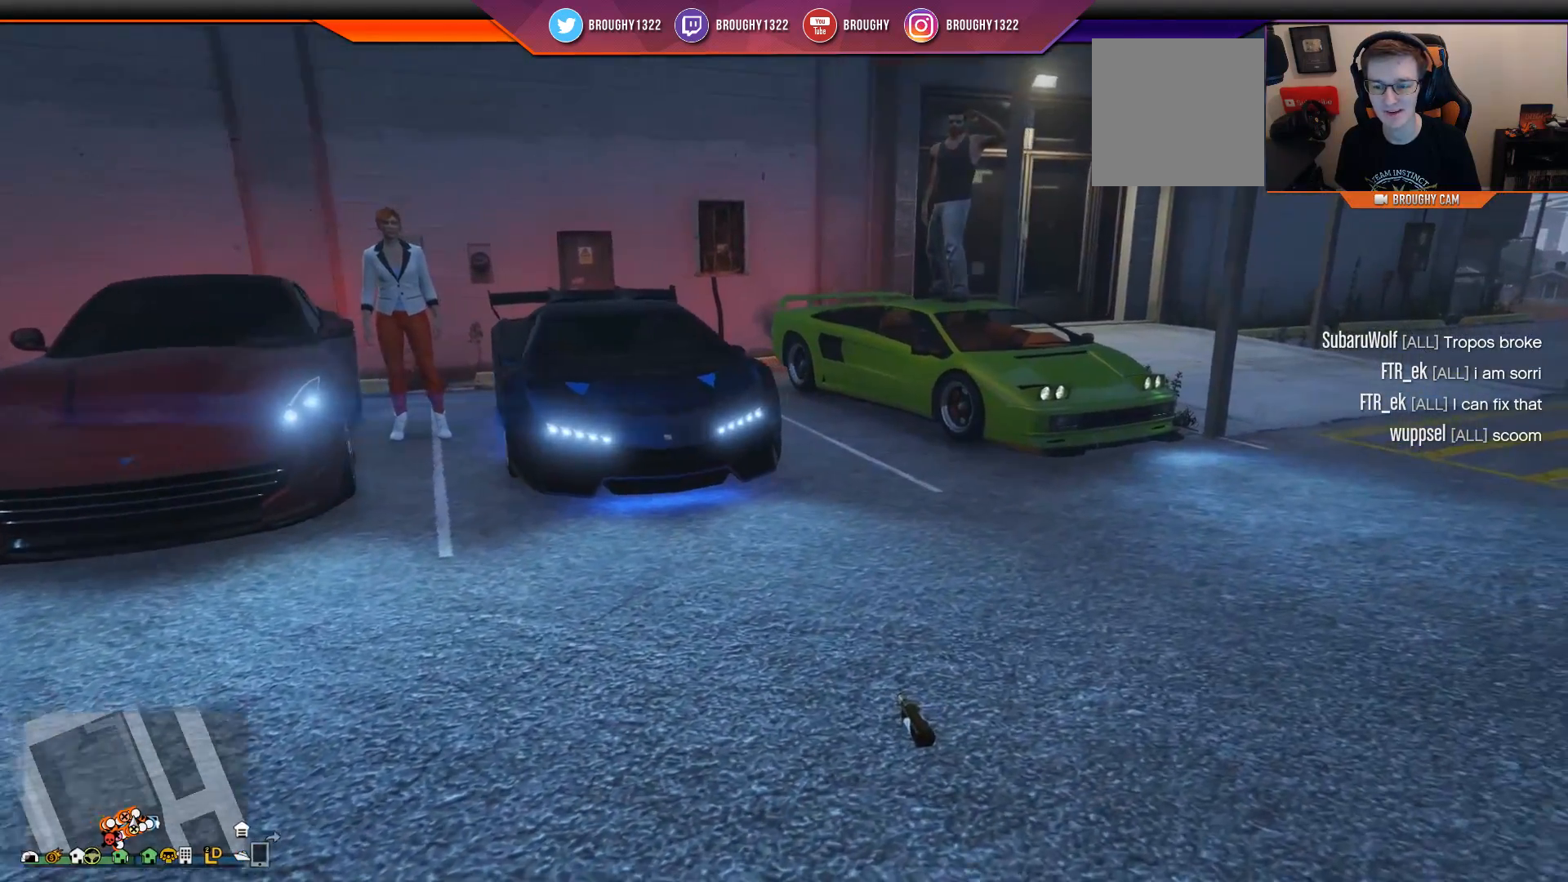
{"buttons": [], "left_stick": "up-right", "right_stick": "down-left", "events": []}
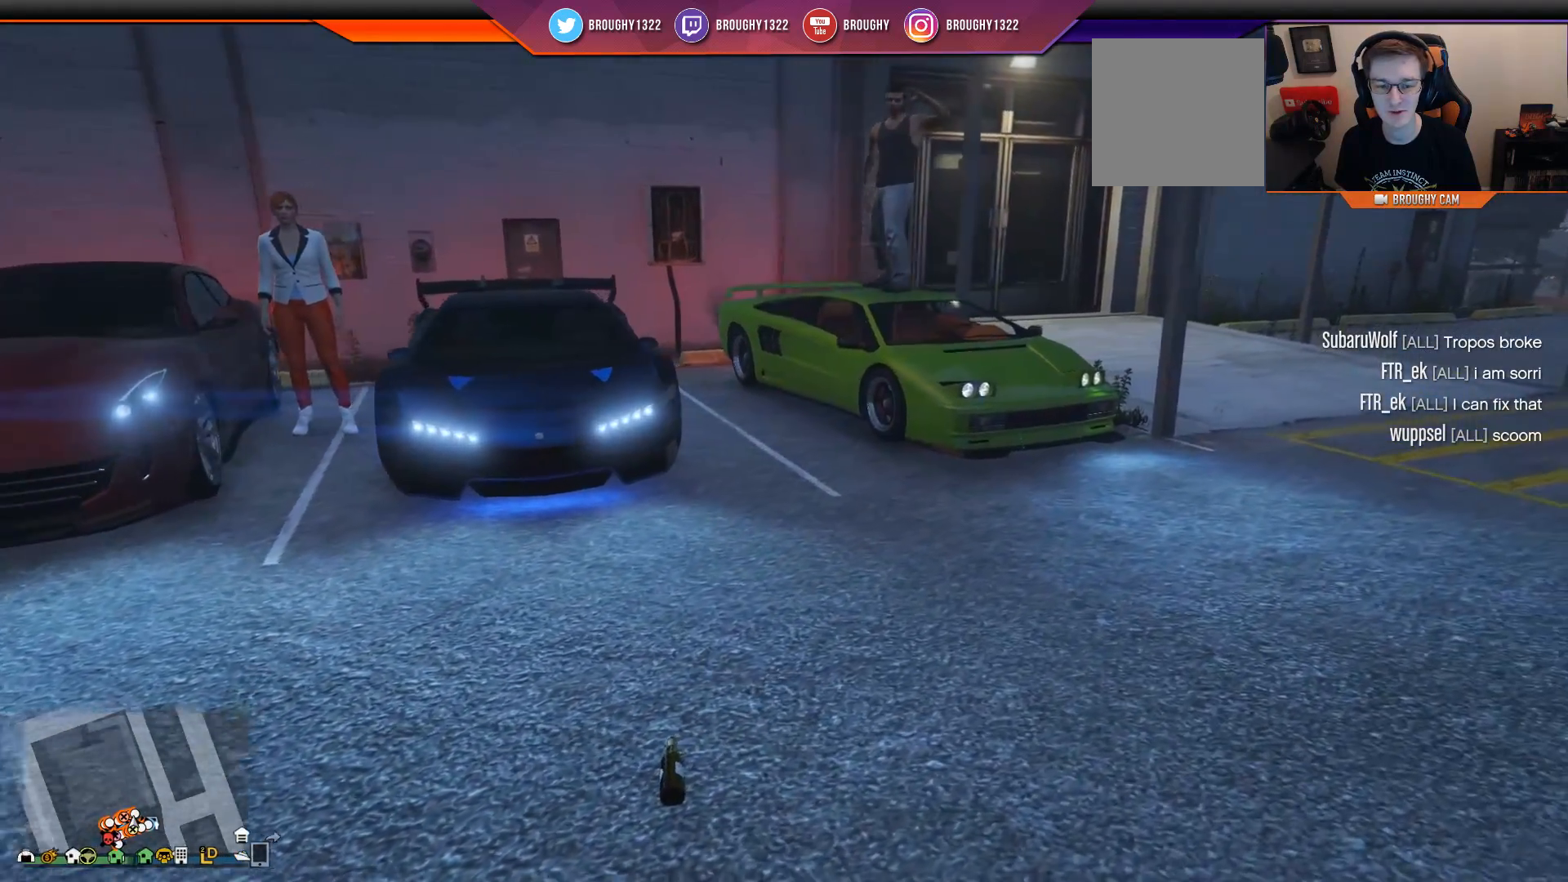
{"buttons": [], "left_stick": "up-right", "right_stick": "down-left", "events": []}
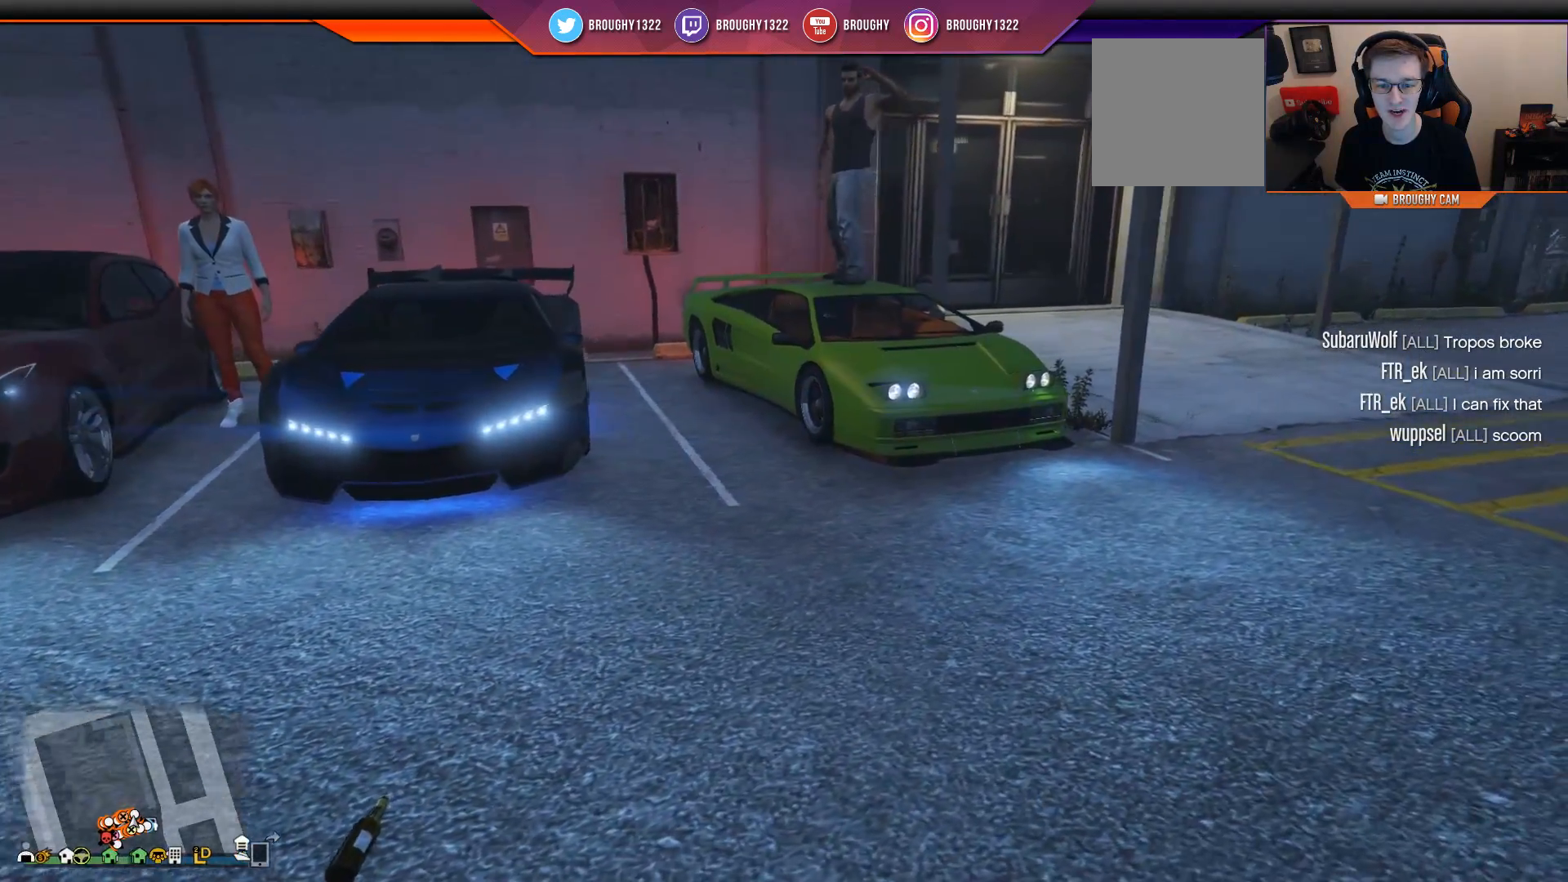
{"buttons": [], "left_stick": "up-right", "right_stick": "left", "events": [[234, "right_stick", "left"]]}
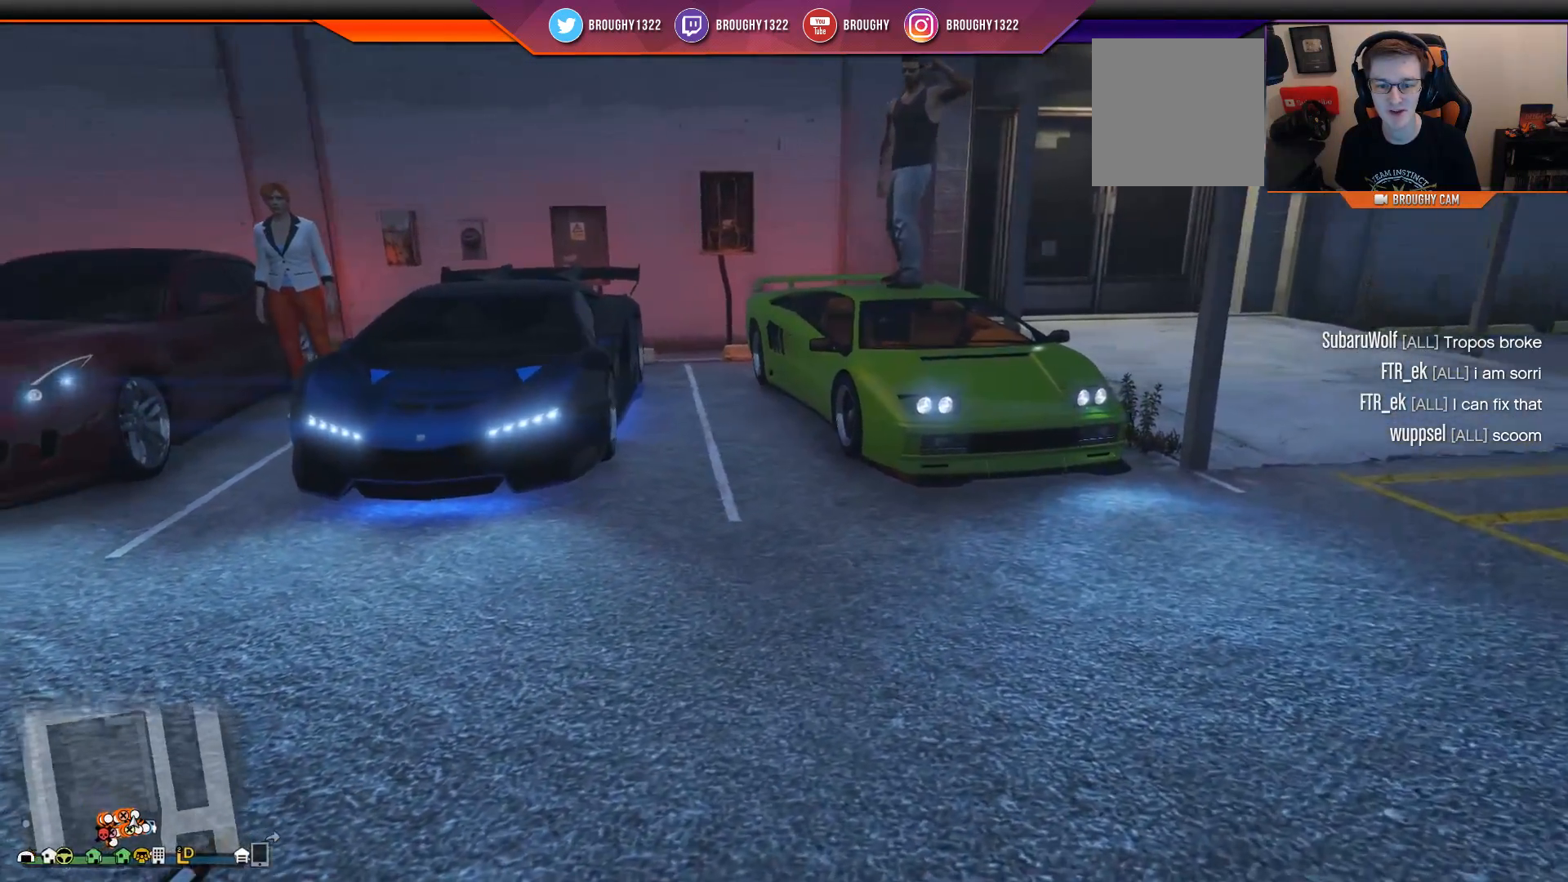
{"buttons": [], "left_stick": "up-right", "right_stick": "left", "events": []}
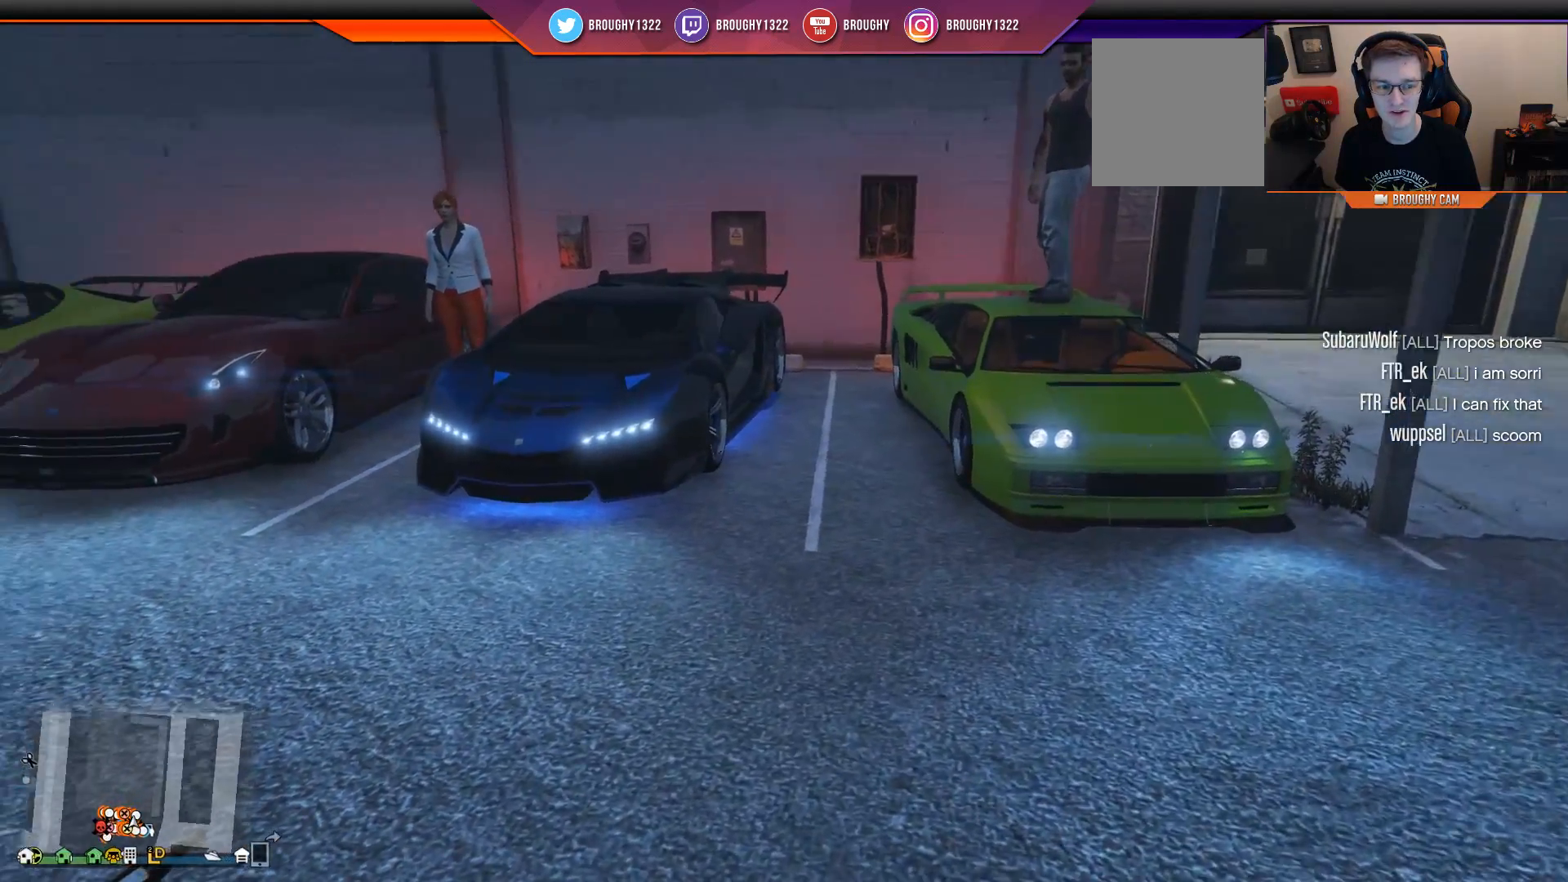
{"buttons": [], "left_stick": "up-right", "right_stick": "left", "events": []}